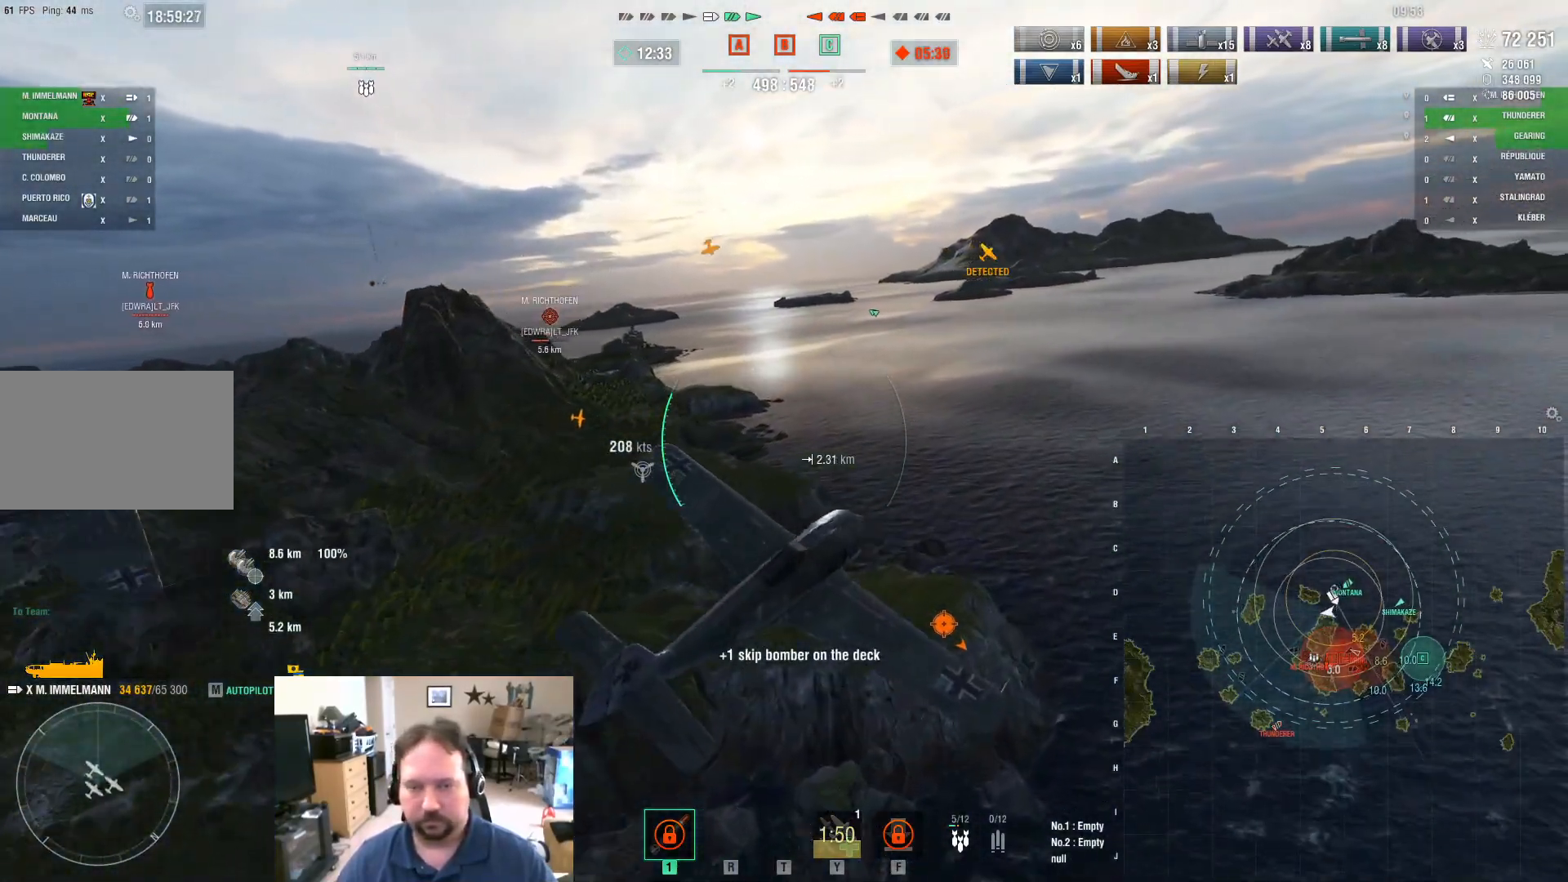
Gameplay with keyboard and mouse; each line is a JSON object with the keys and mouse buttons held at the frame after it. "events" lists presses ("down") and releases ("up") of "1", "2", "3", "4", "5", "a", "alt", "c", "caps_lock", "ctrl", "d", "e", "f", "g", "q", "r", "s", "shift", "space", "t", "tab", "v", "w", "x", "z", "mouse_left", "mouse_wheel" and "mouse_right" between this image and that frame as [ms after this image, input, new state], when the widget could be followed in between. "mouse_left", "mouse_wheel", "mouse_right" = the "left", "wheel", "right" buttons of the "mouse" list. No other keys are recorded. "wheel" means that the mouse wheel is clicked or scrolled. "mouse_move" is the direction in which the mouse moves at that frame (one of eight, or "still"), when it could be read.
{"keys": ["w"], "mouse": [], "mouse_move": "still", "events": []}
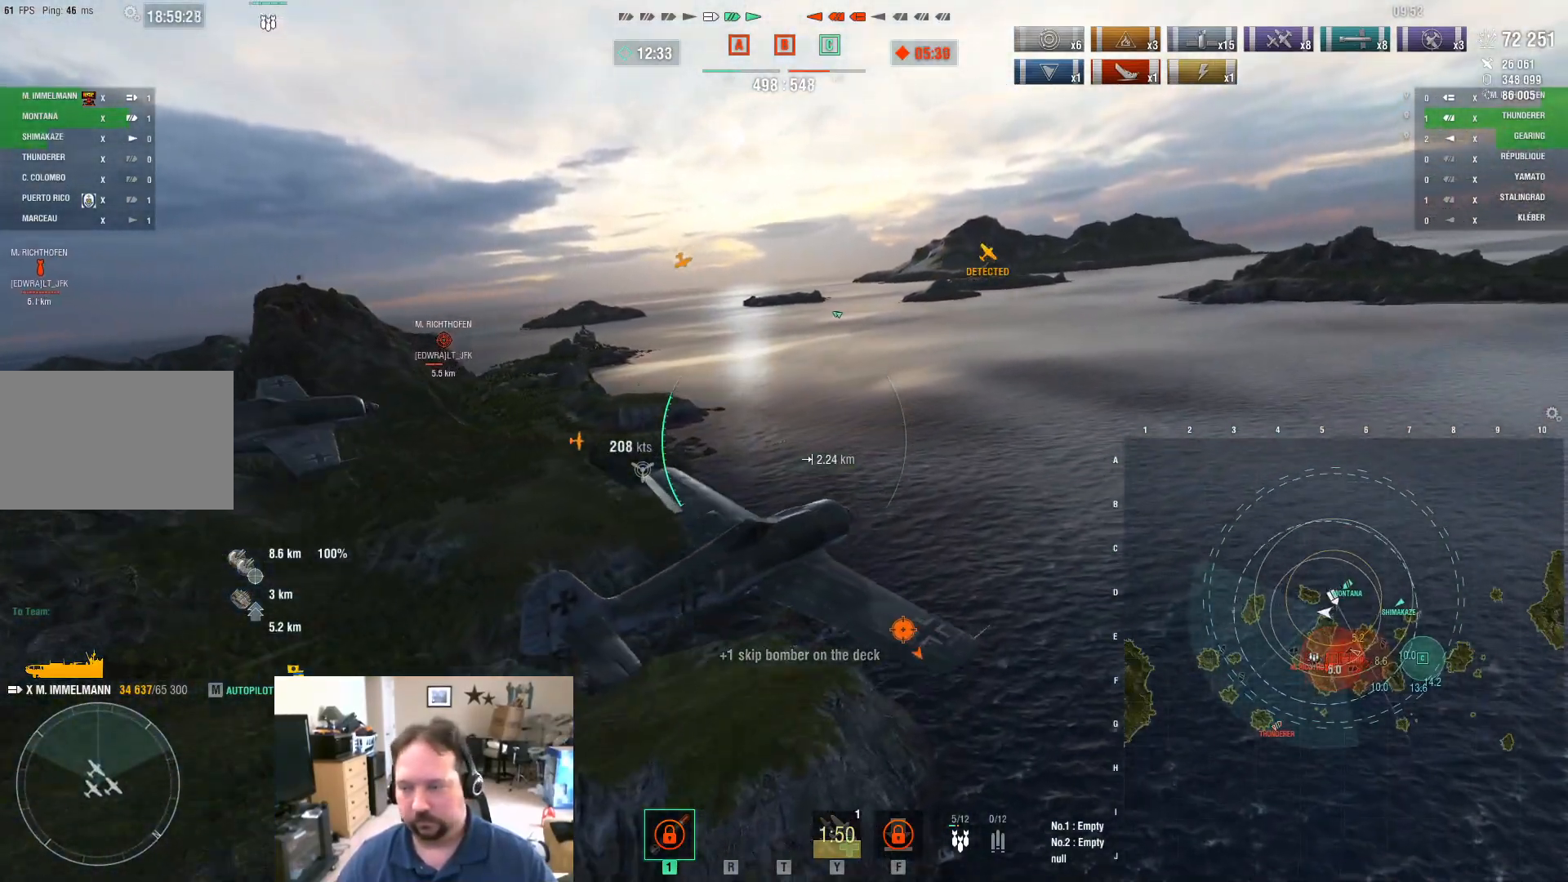
{"keys": ["a", "w"], "mouse": [], "mouse_move": "still", "events": [[384, "a", "down"]]}
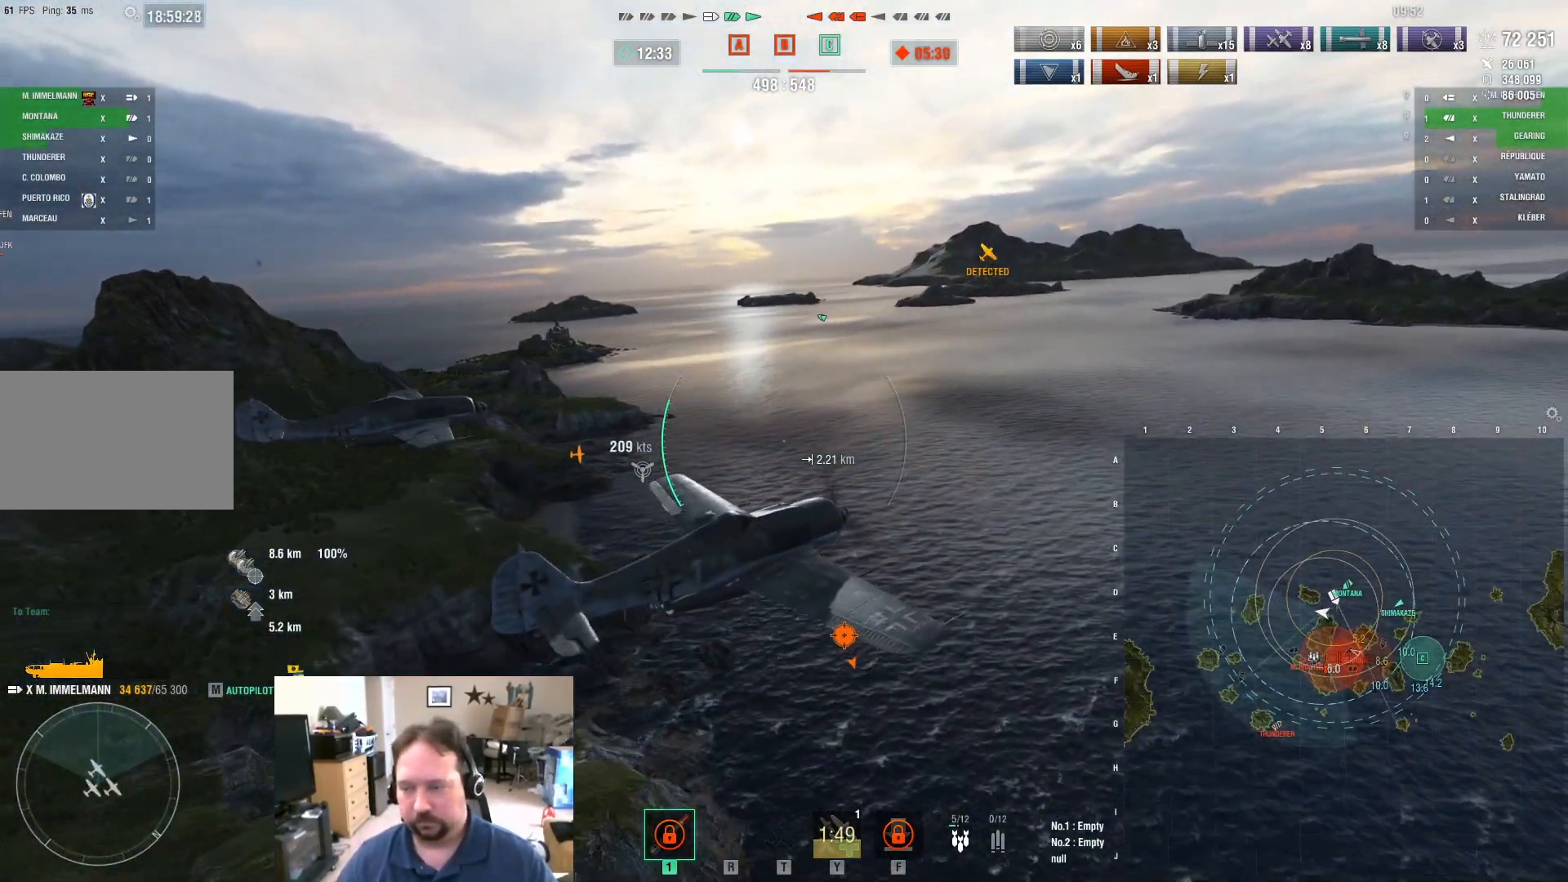
{"keys": ["w"], "mouse": [], "mouse_move": "still", "events": [[450, "a", "up"]]}
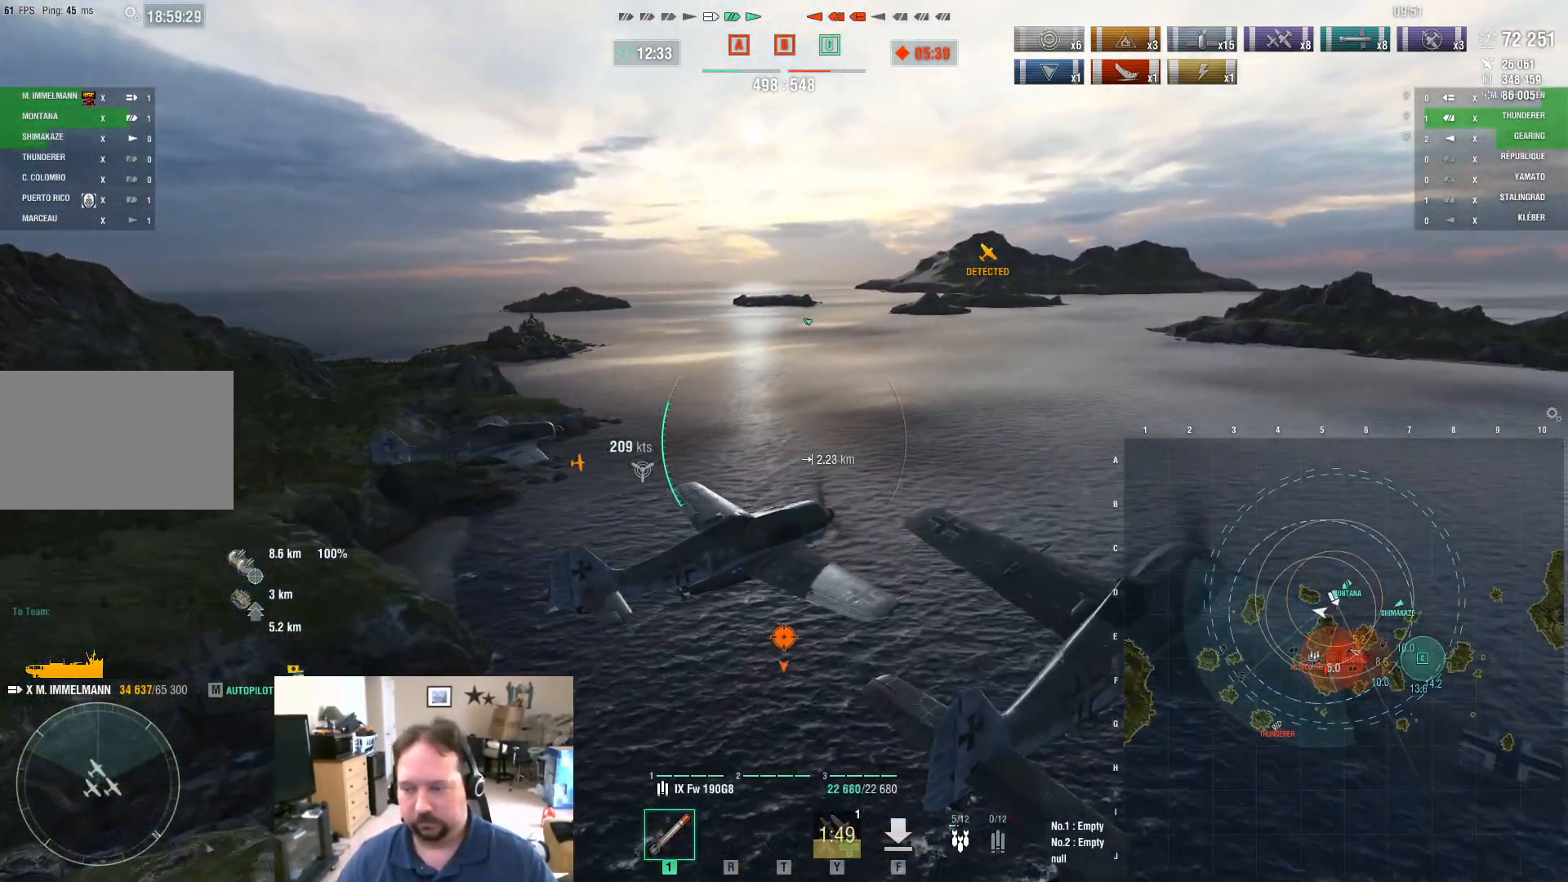
{"keys": ["w"], "mouse": [], "events": []}
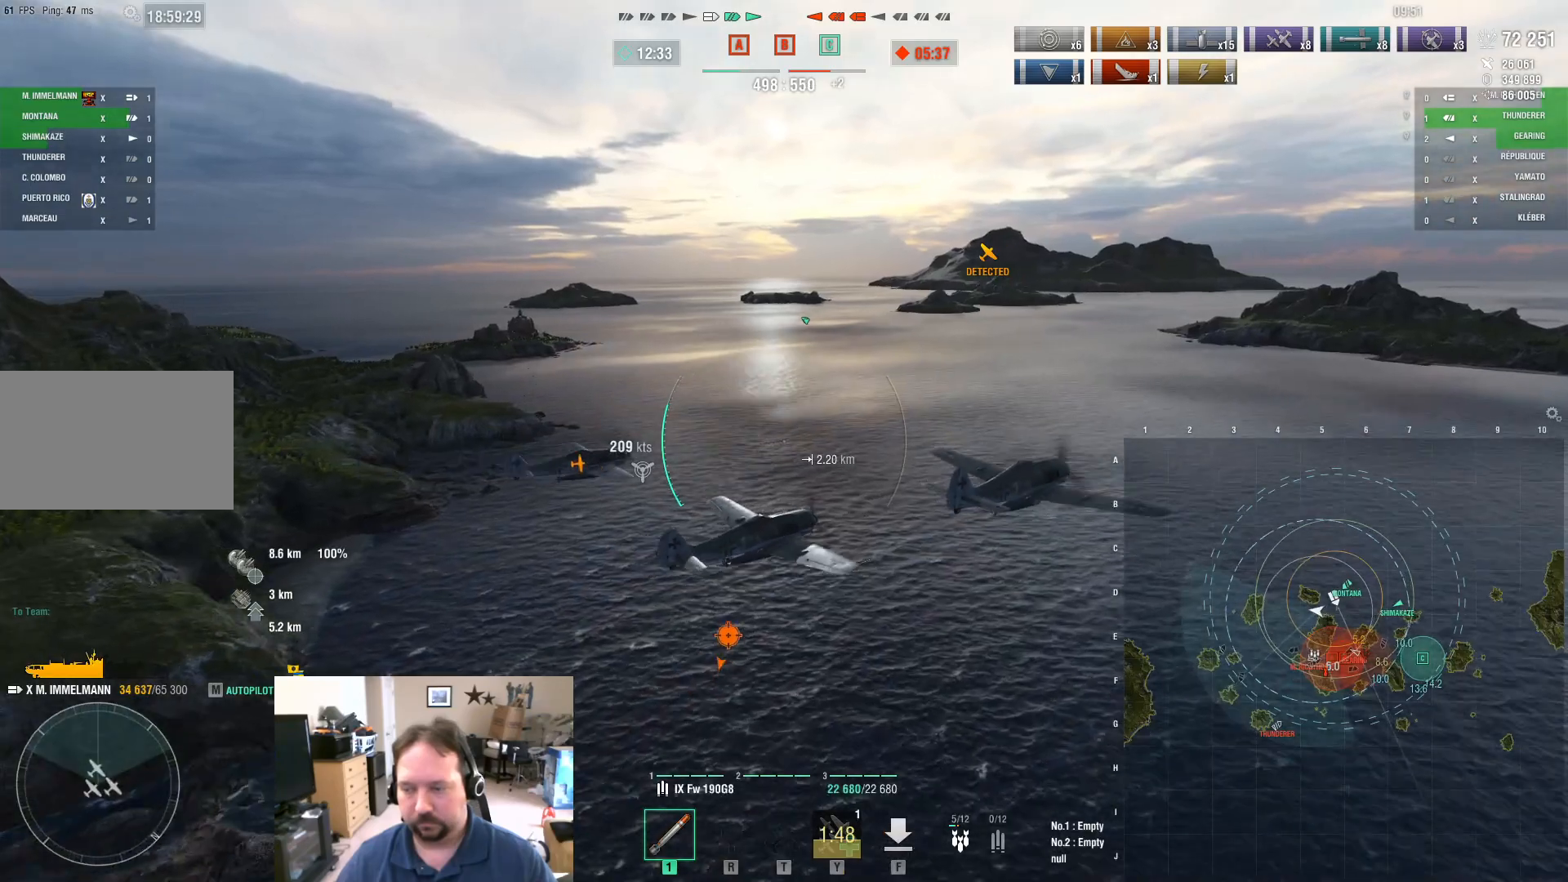
{"keys": ["a", "w"], "mouse": [], "mouse_move": "left", "events": [[167, "a", "down"]]}
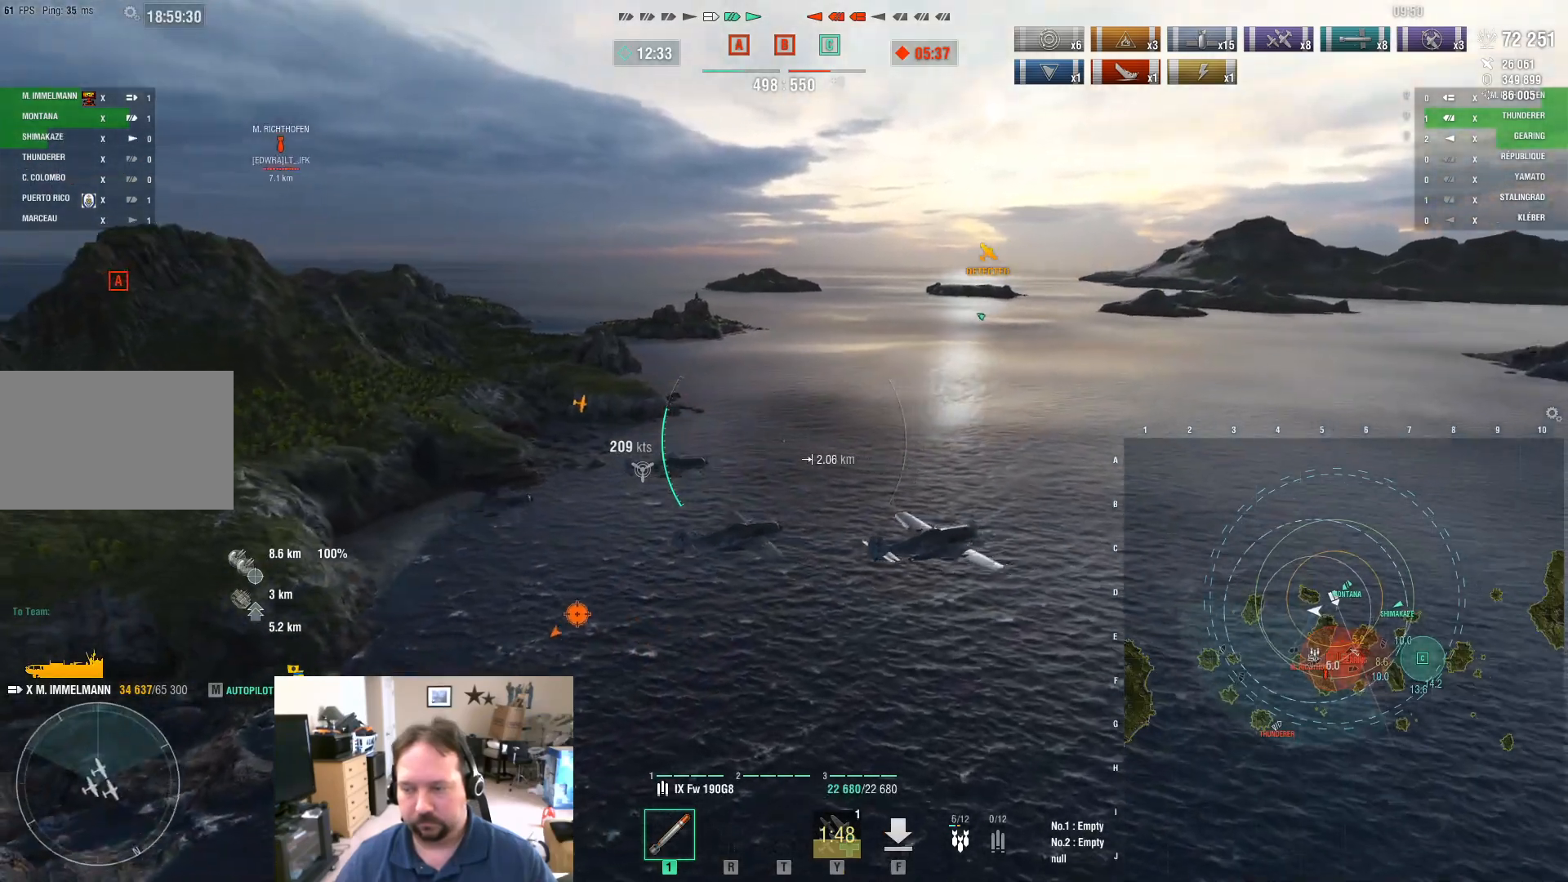
{"keys": ["w"], "mouse": [], "mouse_move": "left", "events": [[317, "a", "up"]]}
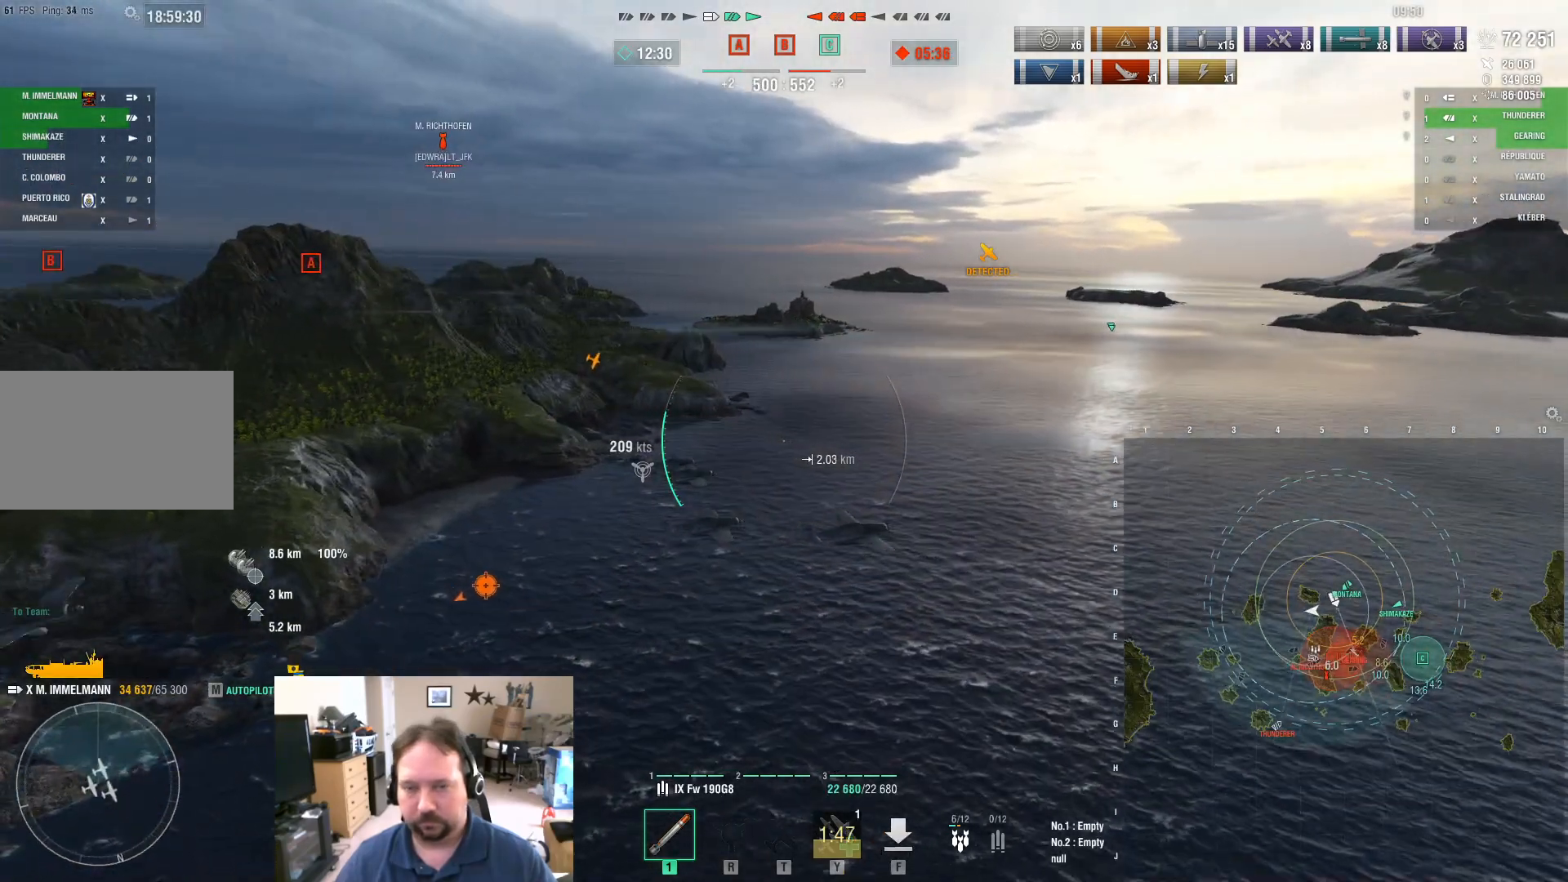
{"keys": ["w"], "mouse": [], "mouse_move": "still", "events": [[100, "a", "down"], [233, "a", "up"]]}
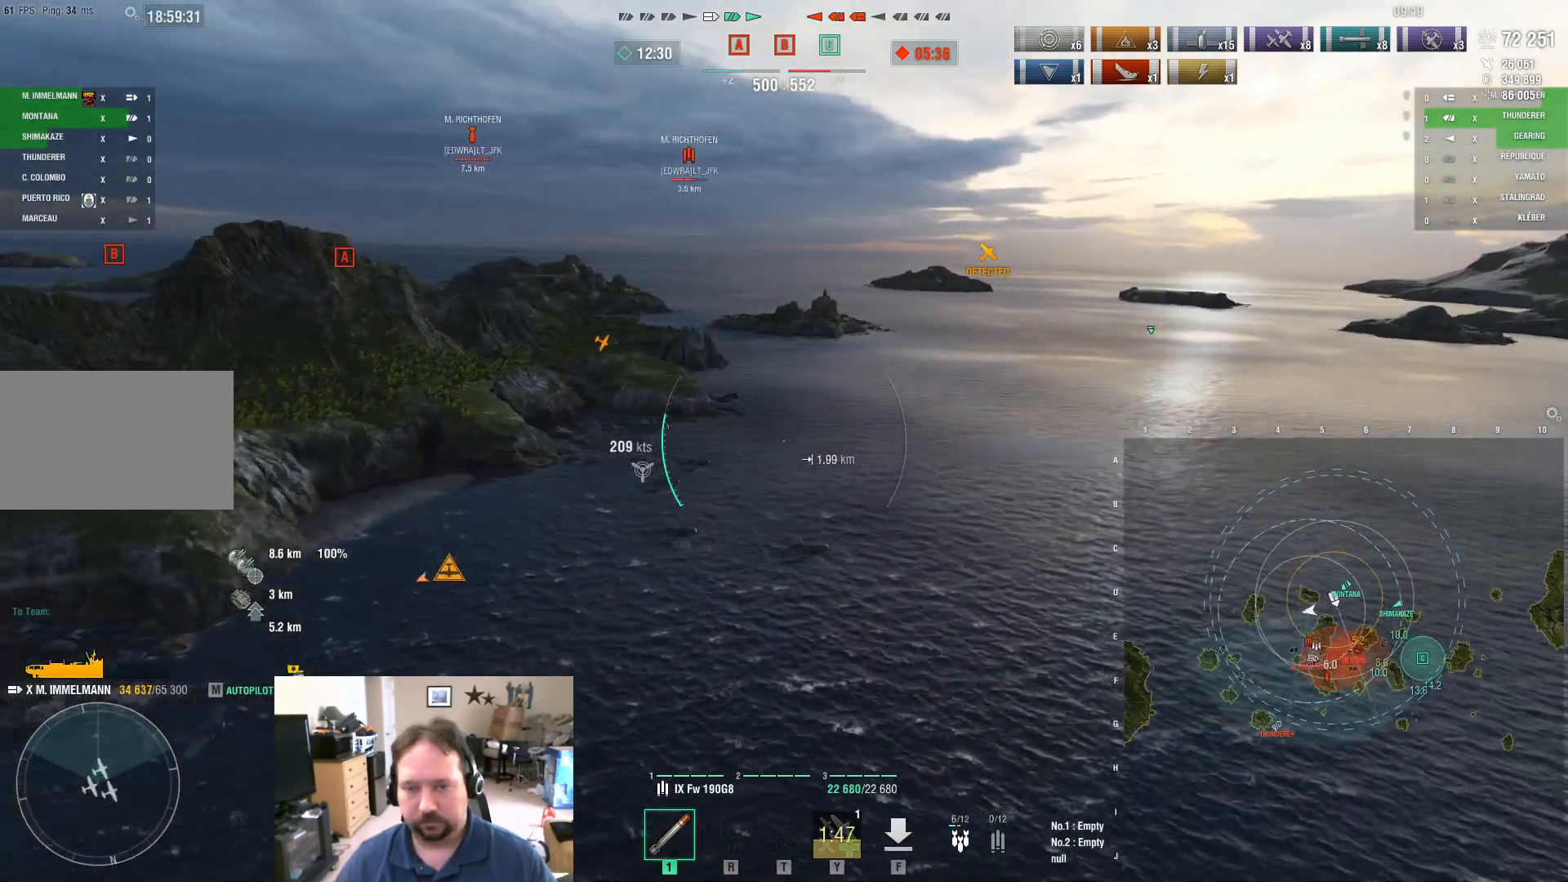
{"keys": ["d", "w"], "mouse": [], "mouse_move": "still", "events": [[351, "d", "down"]]}
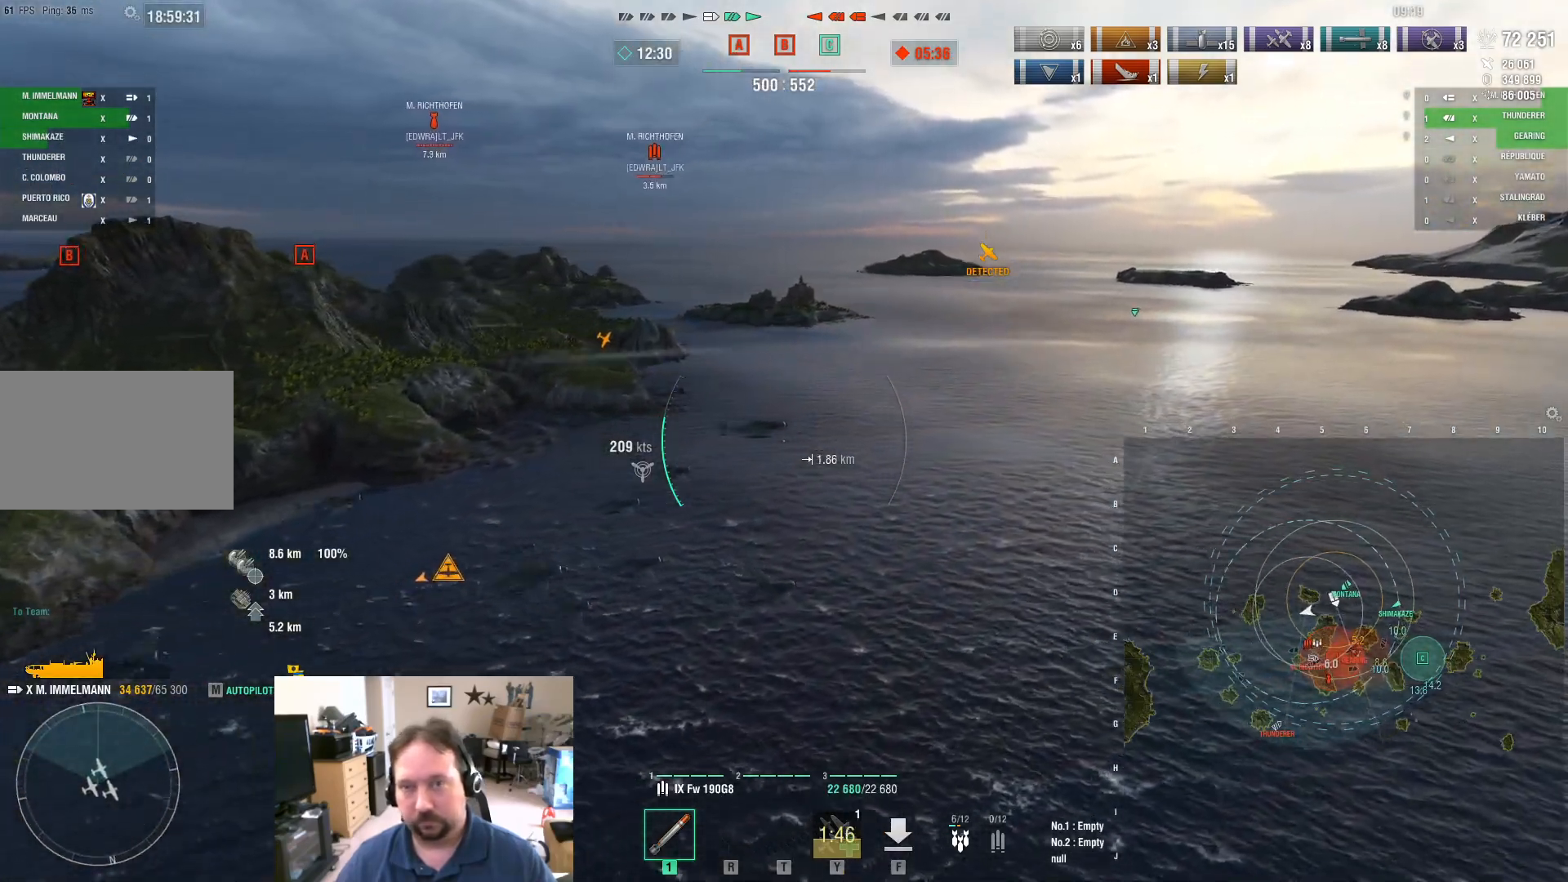
{"keys": ["a", "w"], "mouse": [], "mouse_move": "still", "events": [[267, "d", "up"], [317, "a", "down"]]}
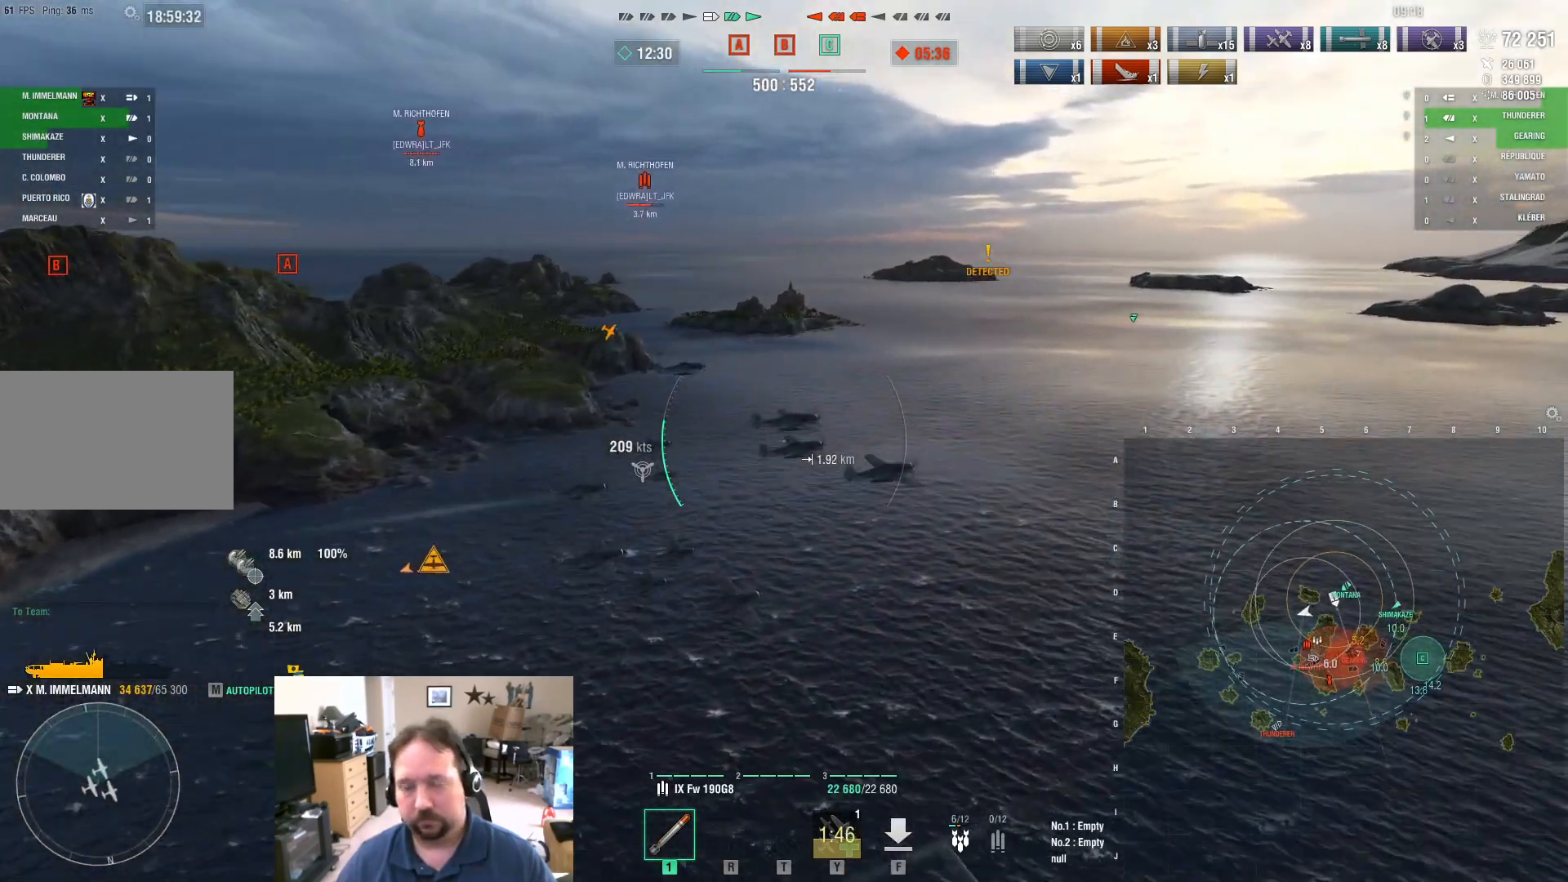
{"keys": [], "mouse": [], "mouse_move": "still", "events": [[50, "w", "up"], [384, "a", "up"]]}
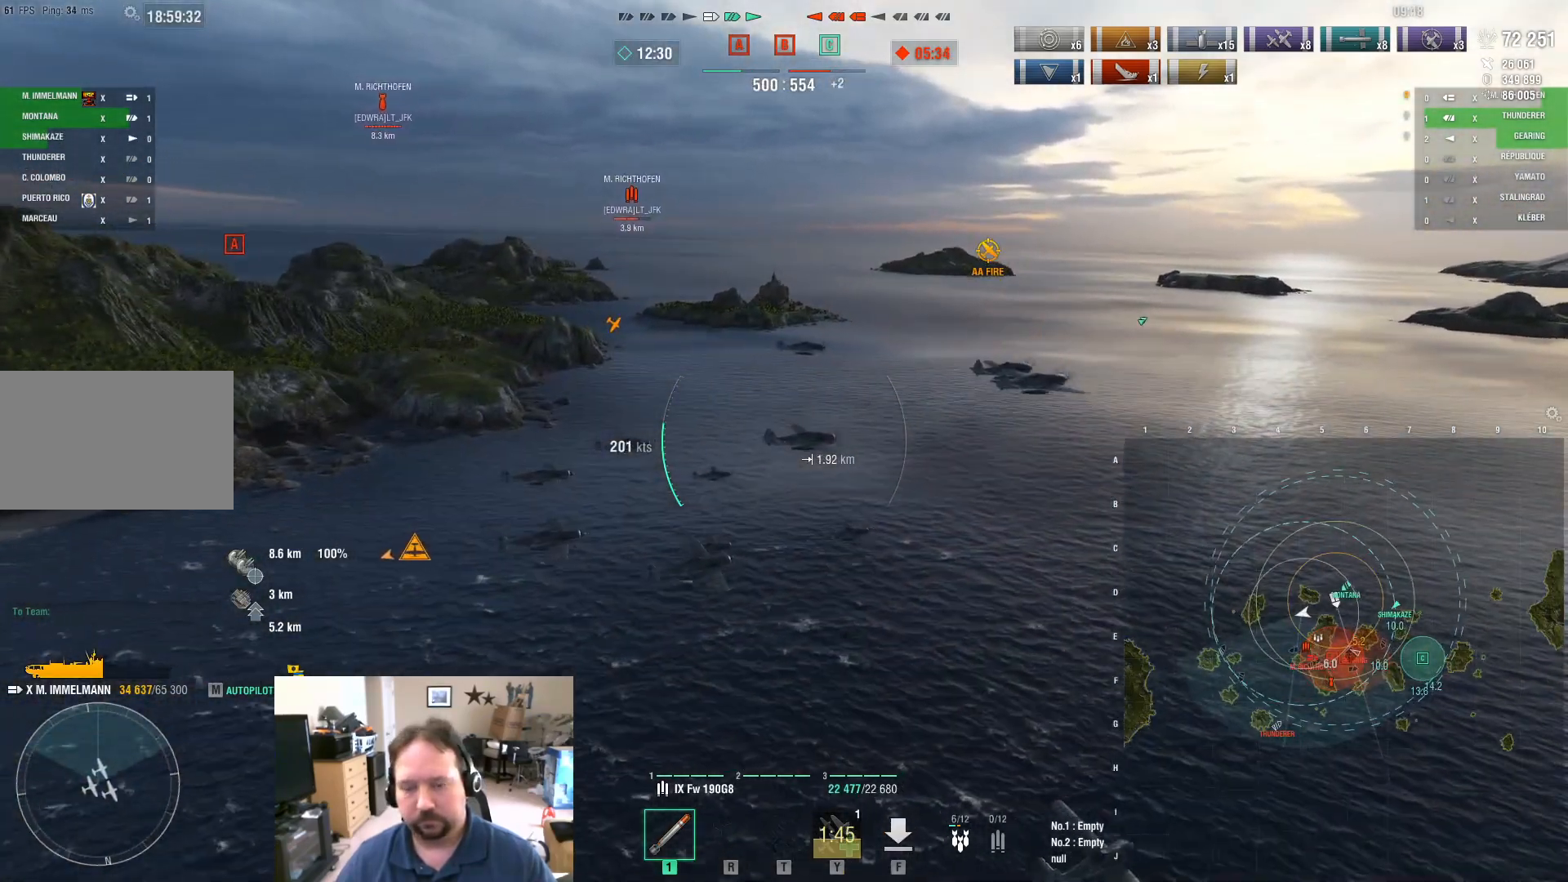
{"keys": ["a", "w"], "mouse": [], "mouse_move": "left", "events": [[50, "w", "down"], [467, "a", "down"]]}
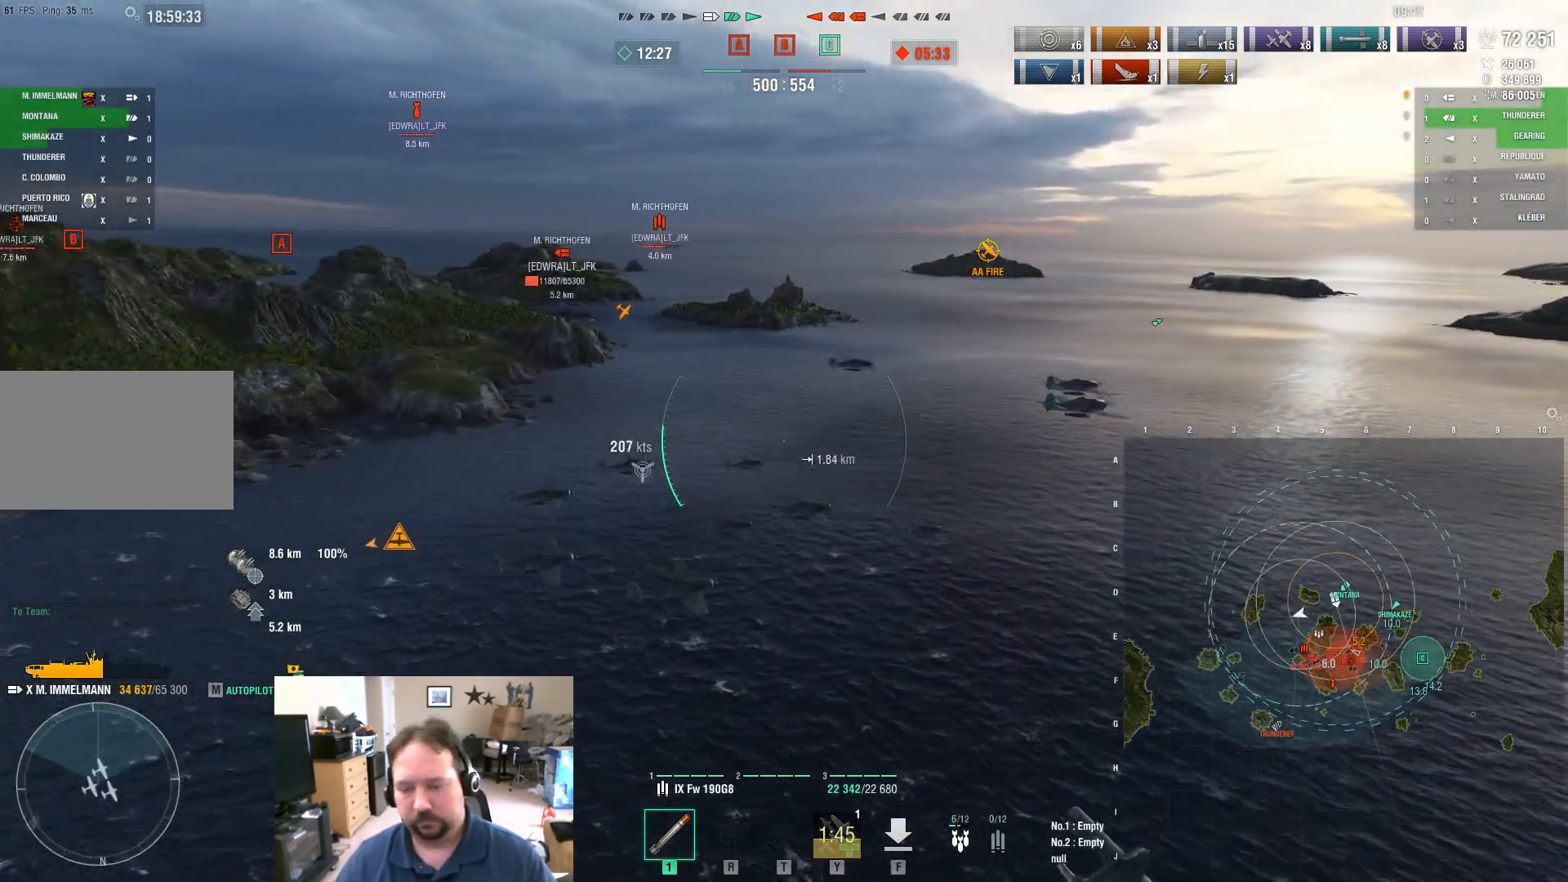
{"keys": ["a"], "mouse": [], "mouse_move": "still", "events": [[67, "w", "up"]]}
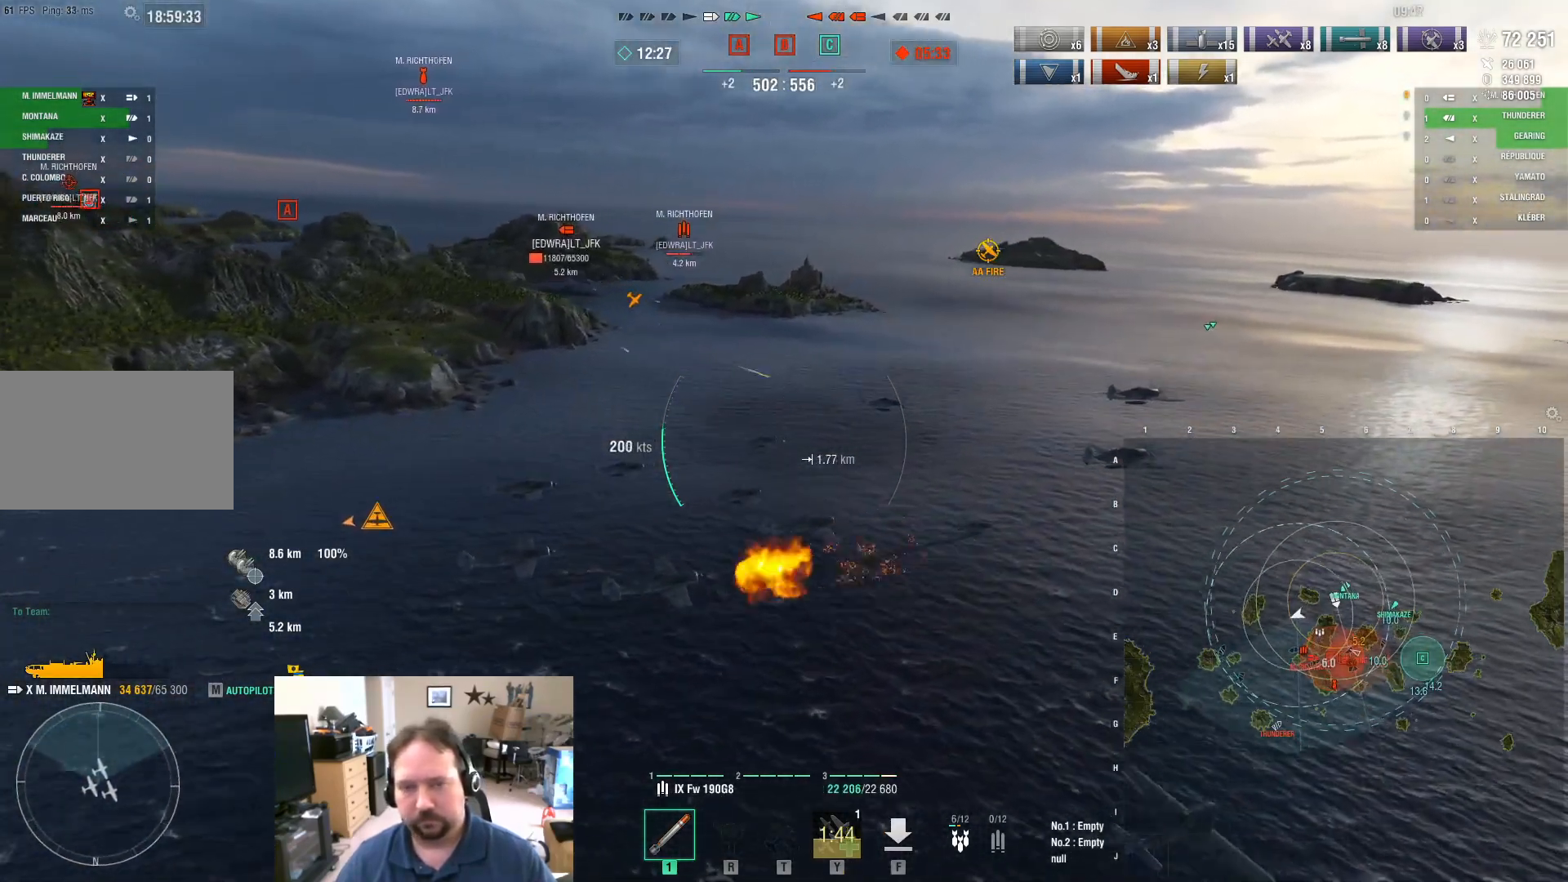
{"keys": ["a"], "mouse": [], "mouse_move": "left", "events": []}
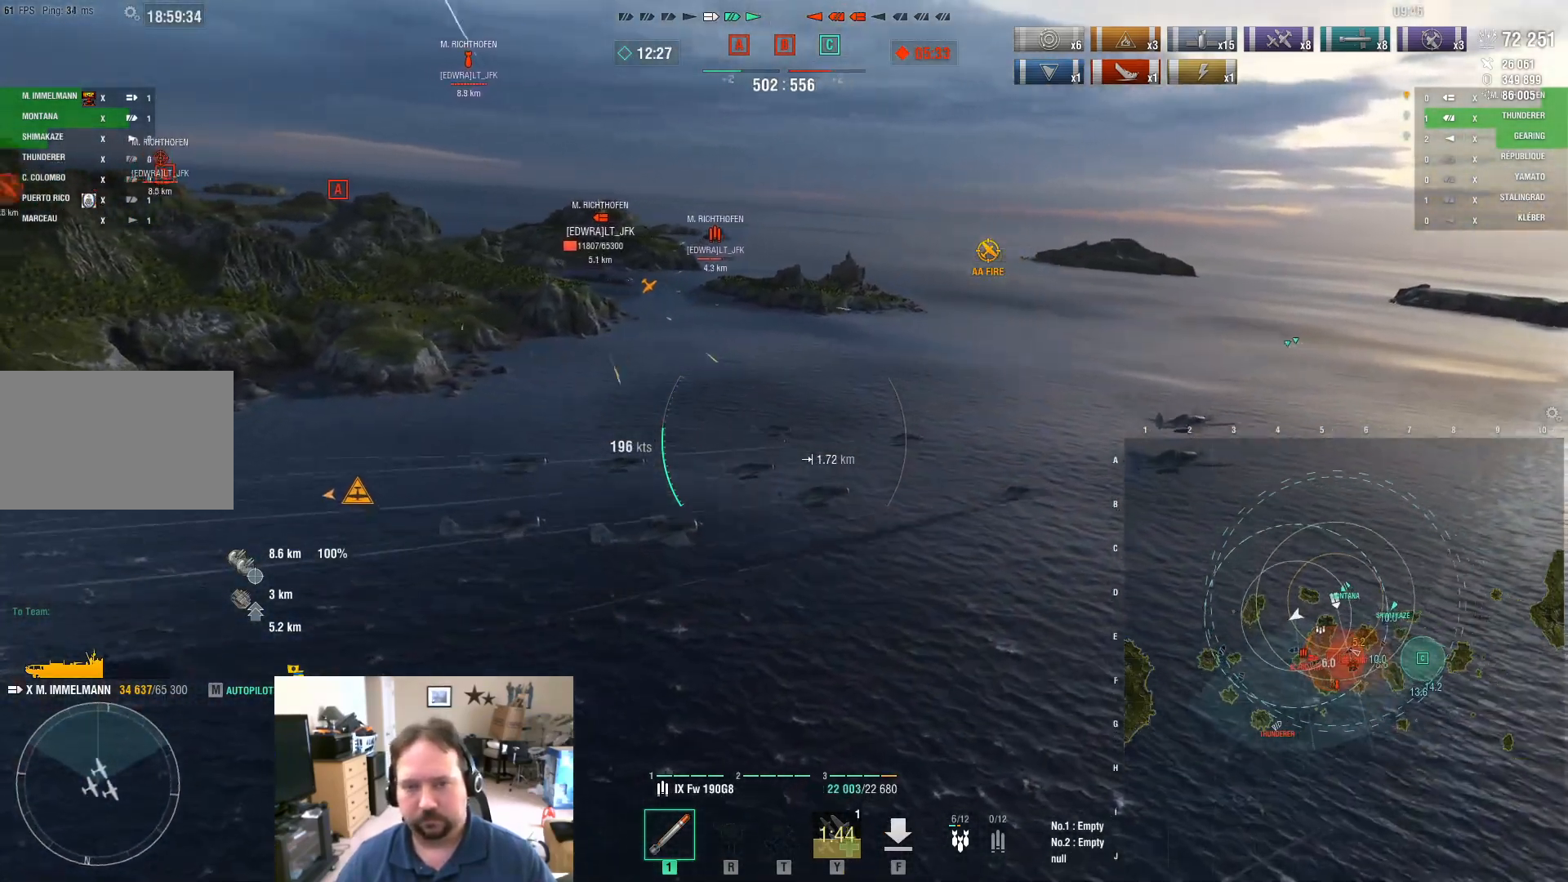
{"keys": ["a"], "mouse": [], "mouse_move": "still", "events": []}
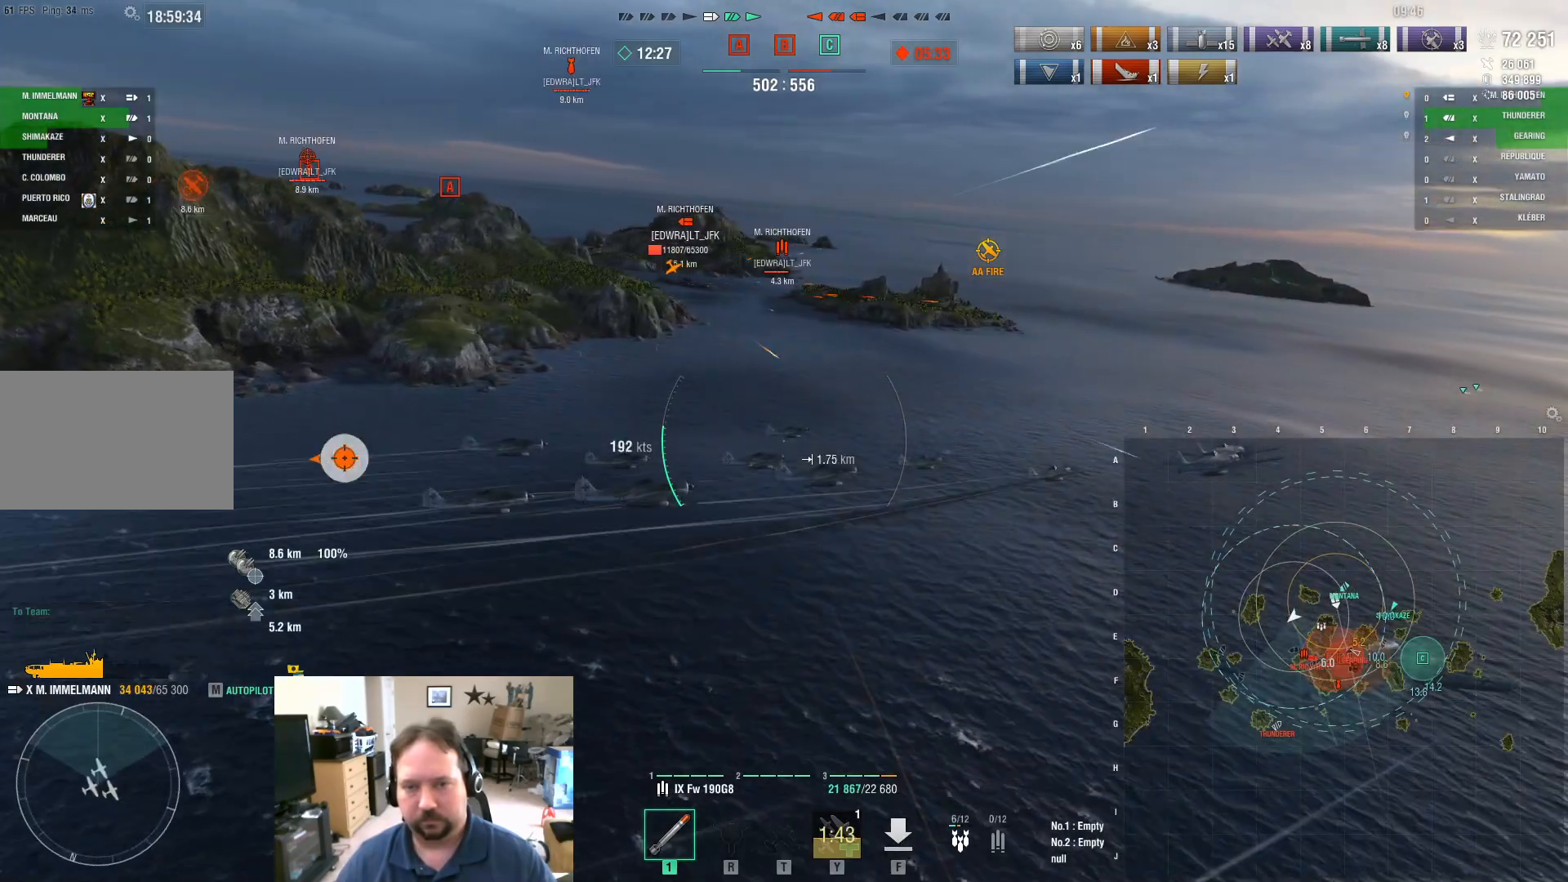
{"keys": ["a"], "mouse": [], "mouse_move": "left", "events": []}
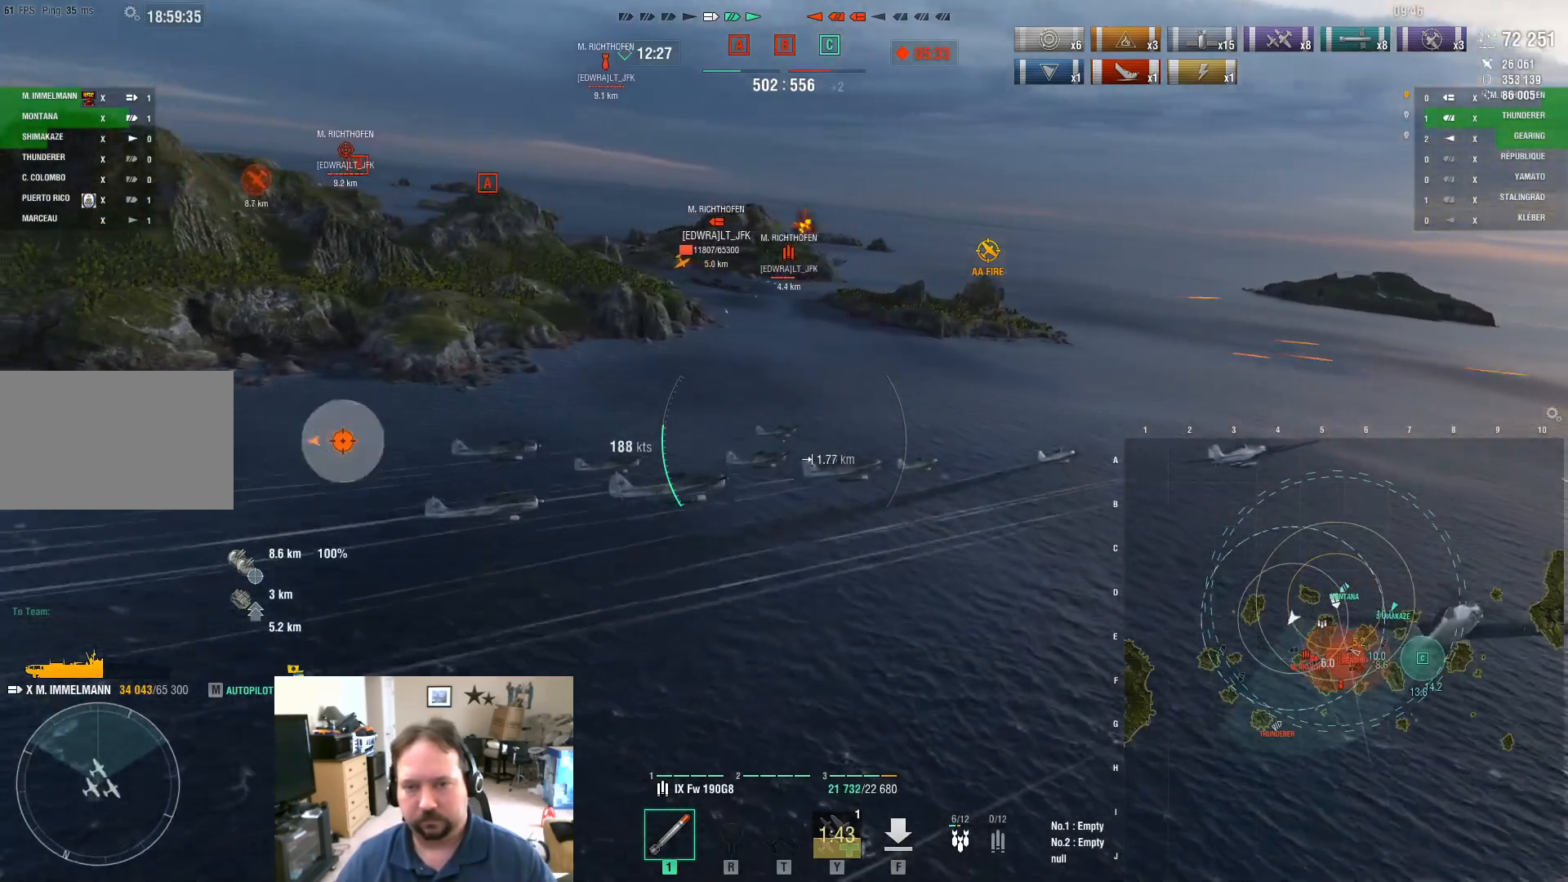
{"keys": ["a"], "mouse": [], "mouse_move": "still", "events": [[167, "s", "down"], [451, "s", "up"]]}
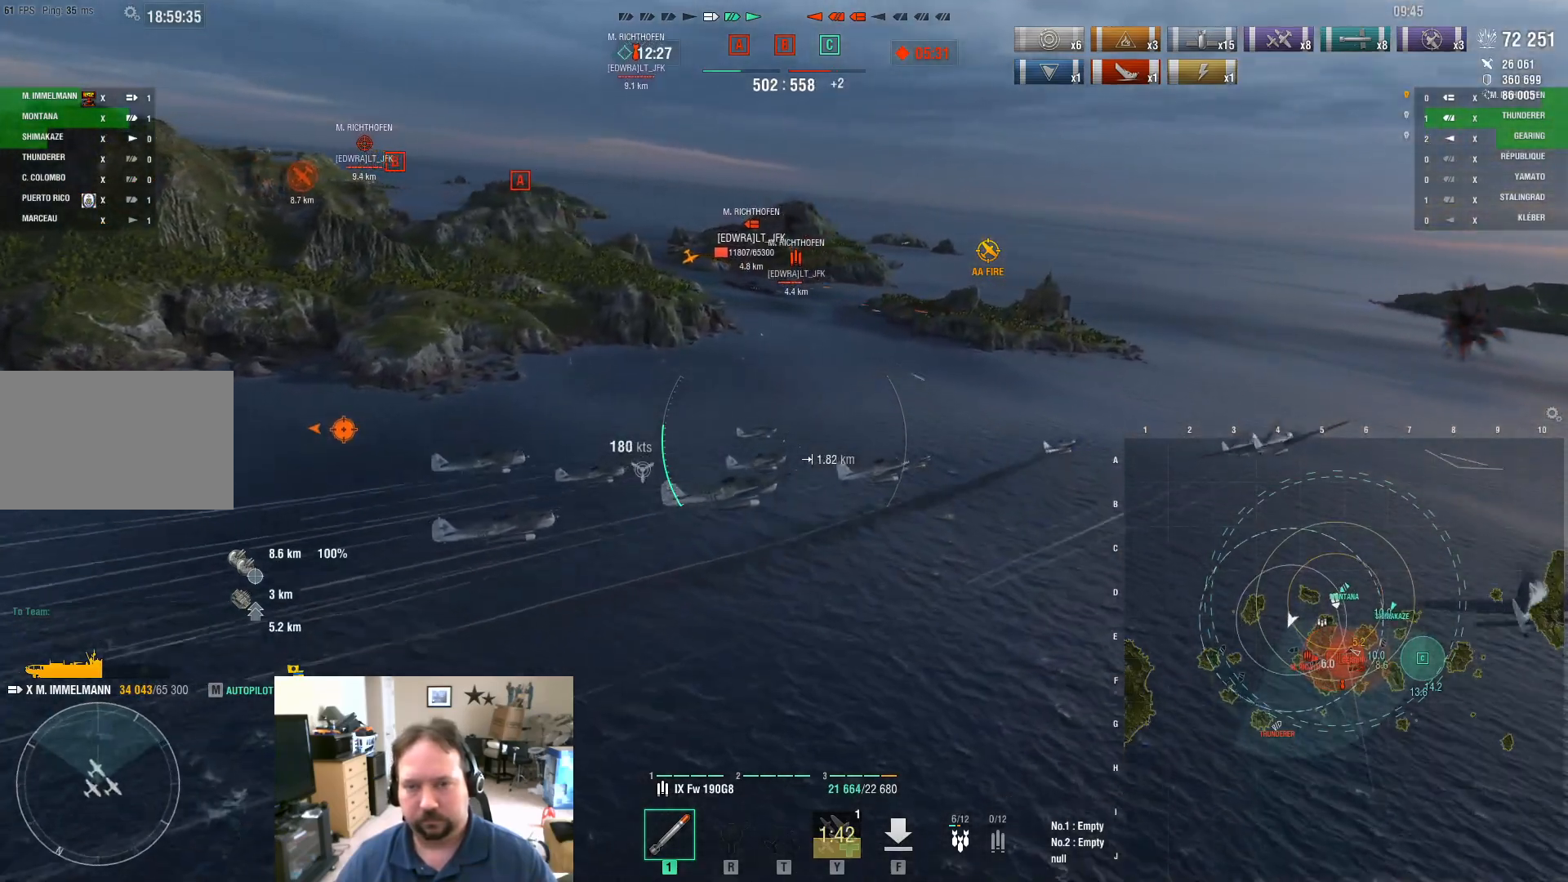
{"keys": ["a"], "mouse": ["left"], "mouse_move": "still", "events": [[467, "mouse_left", "down"]]}
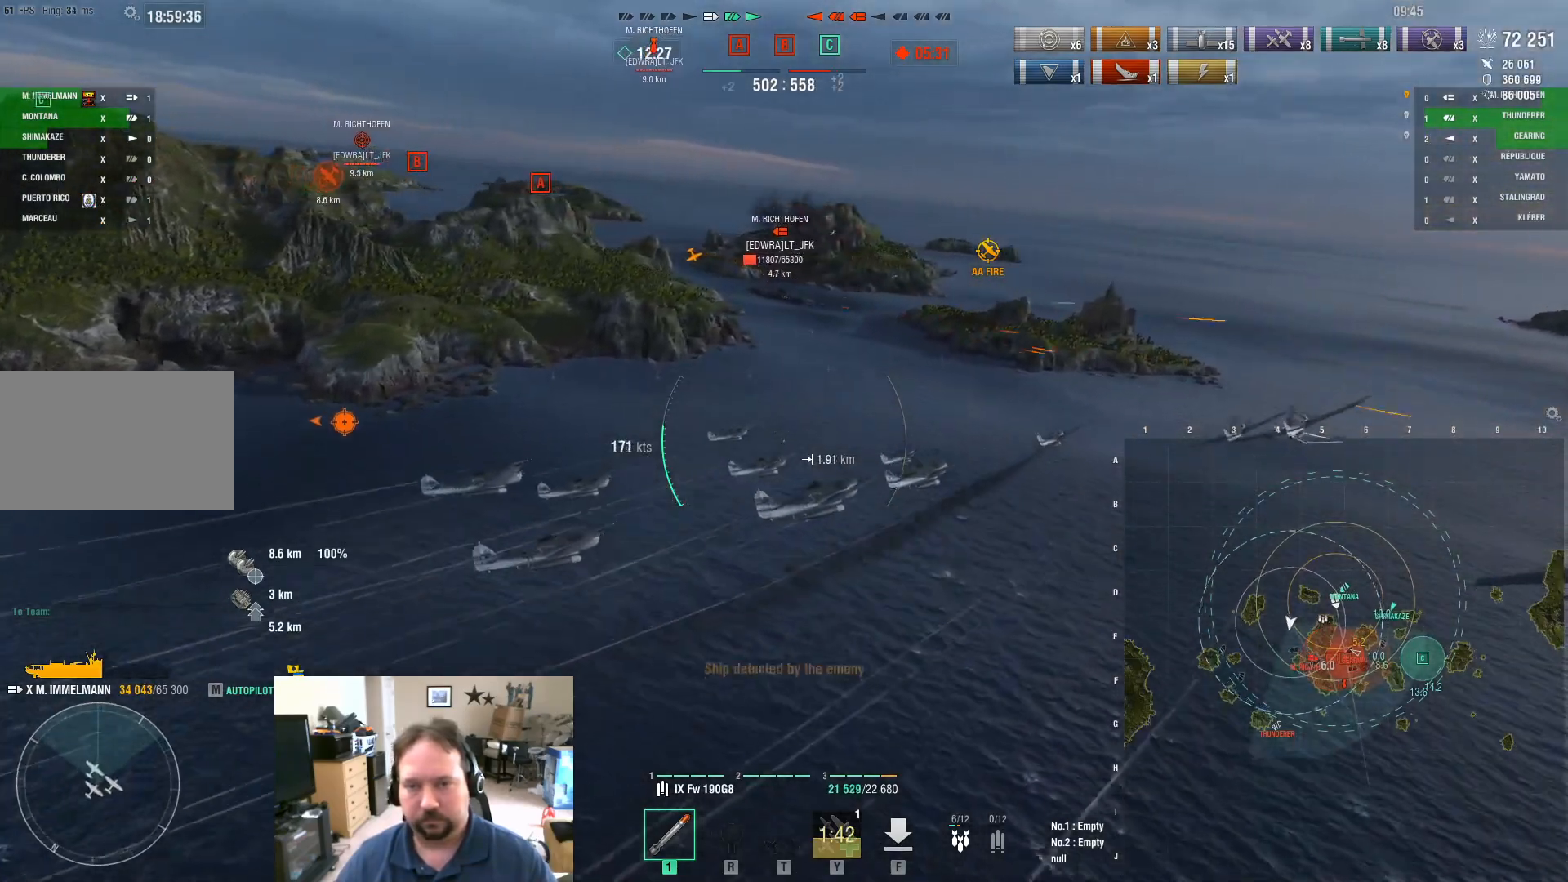
{"keys": [], "mouse": [], "mouse_move": "still", "events": [[150, "mouse_left", "up"], [484, "a", "up"]]}
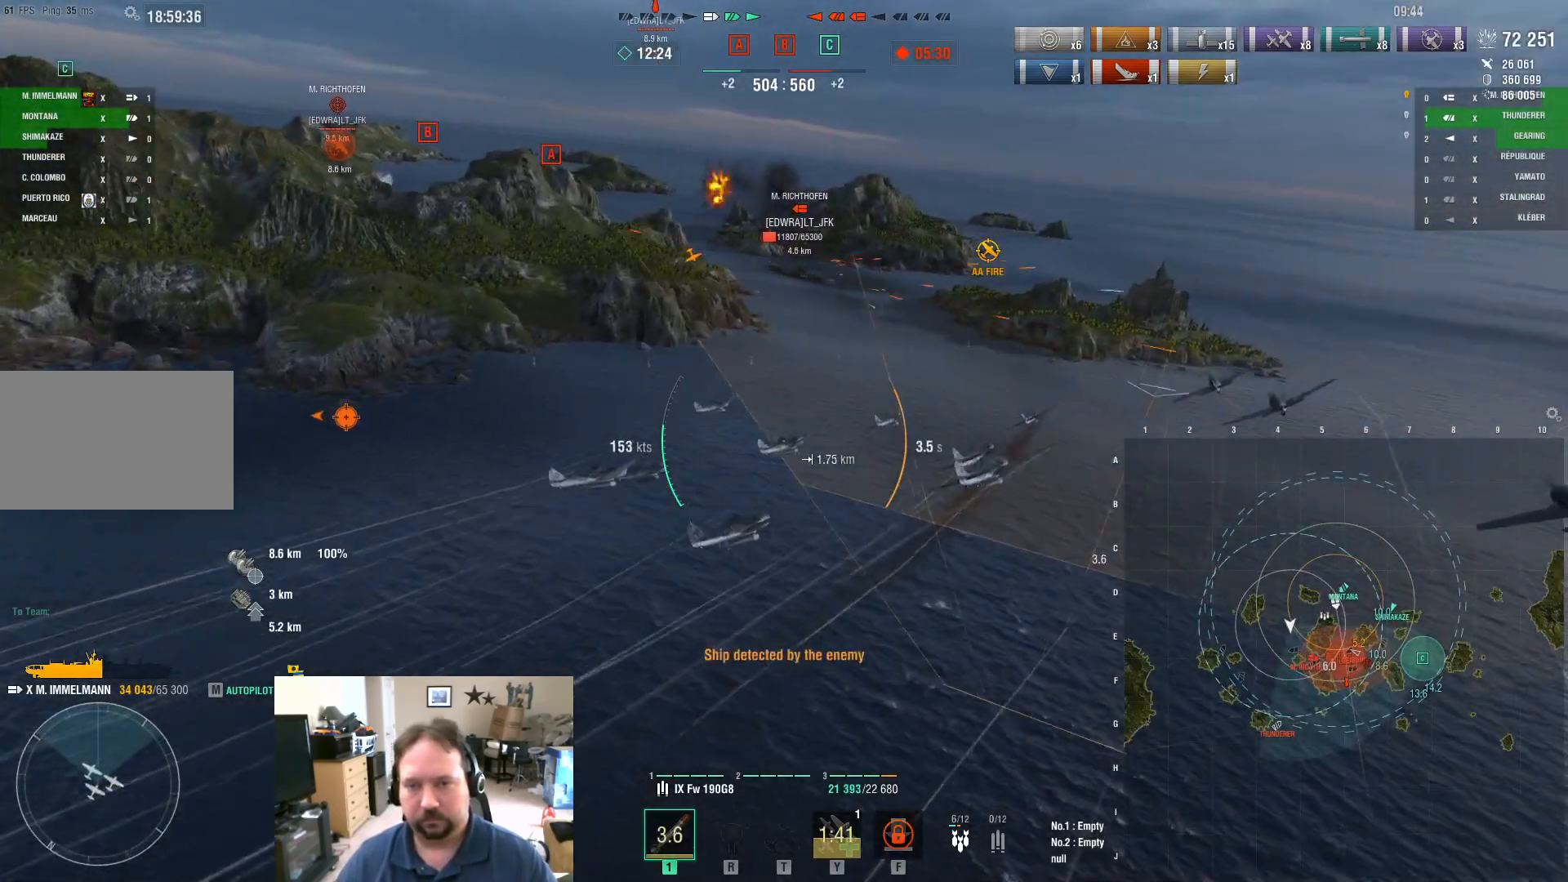
{"keys": [], "mouse": [], "mouse_move": "still", "events": []}
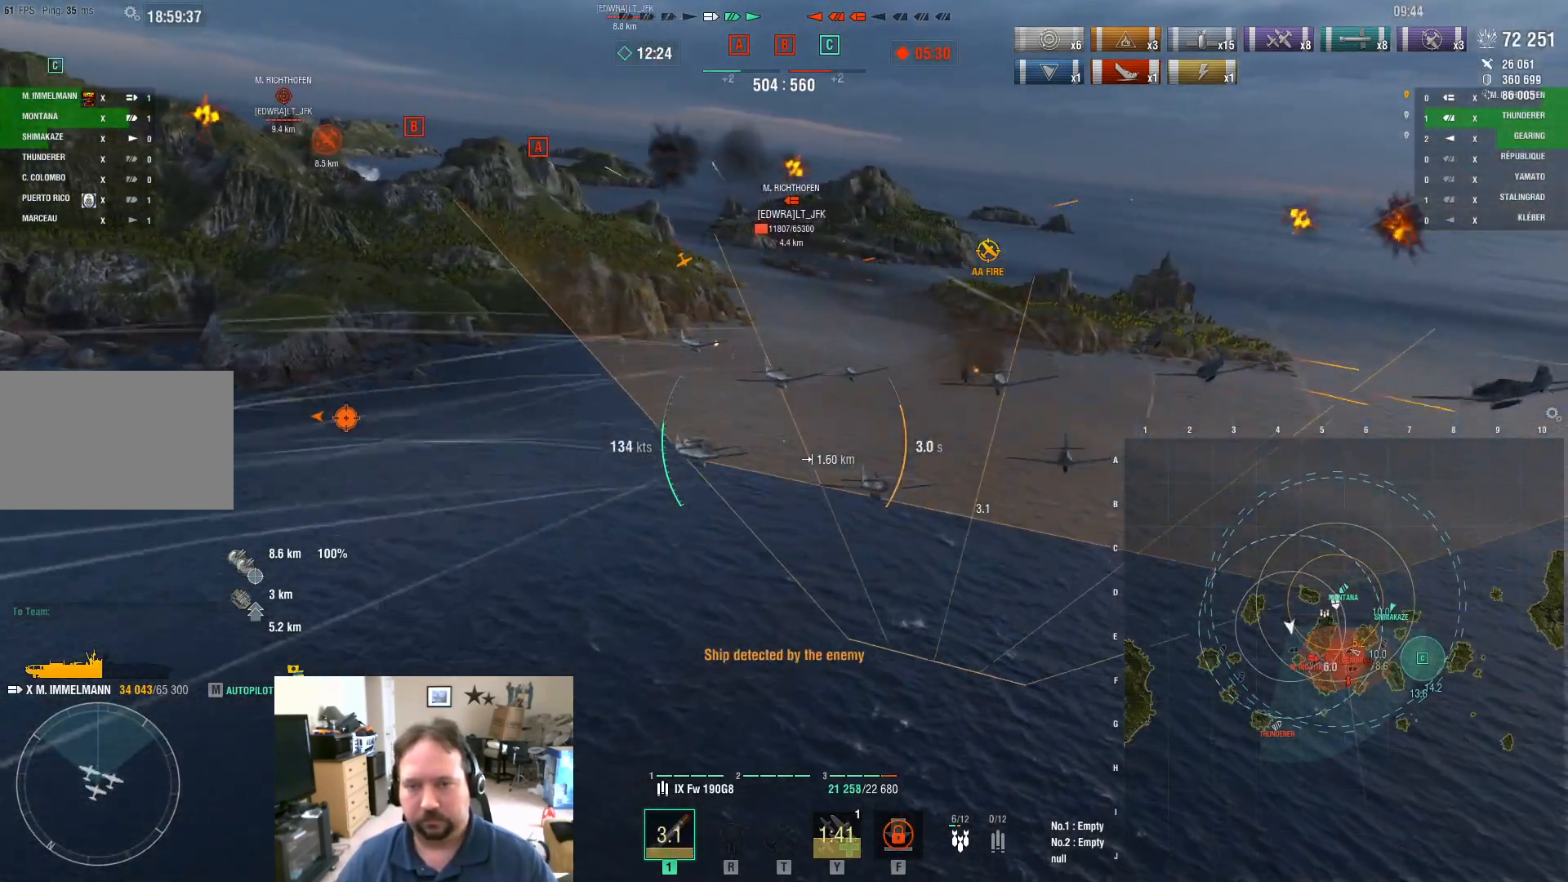
{"keys": ["w"], "mouse": [], "mouse_move": "still", "events": [[350, "w", "down"]]}
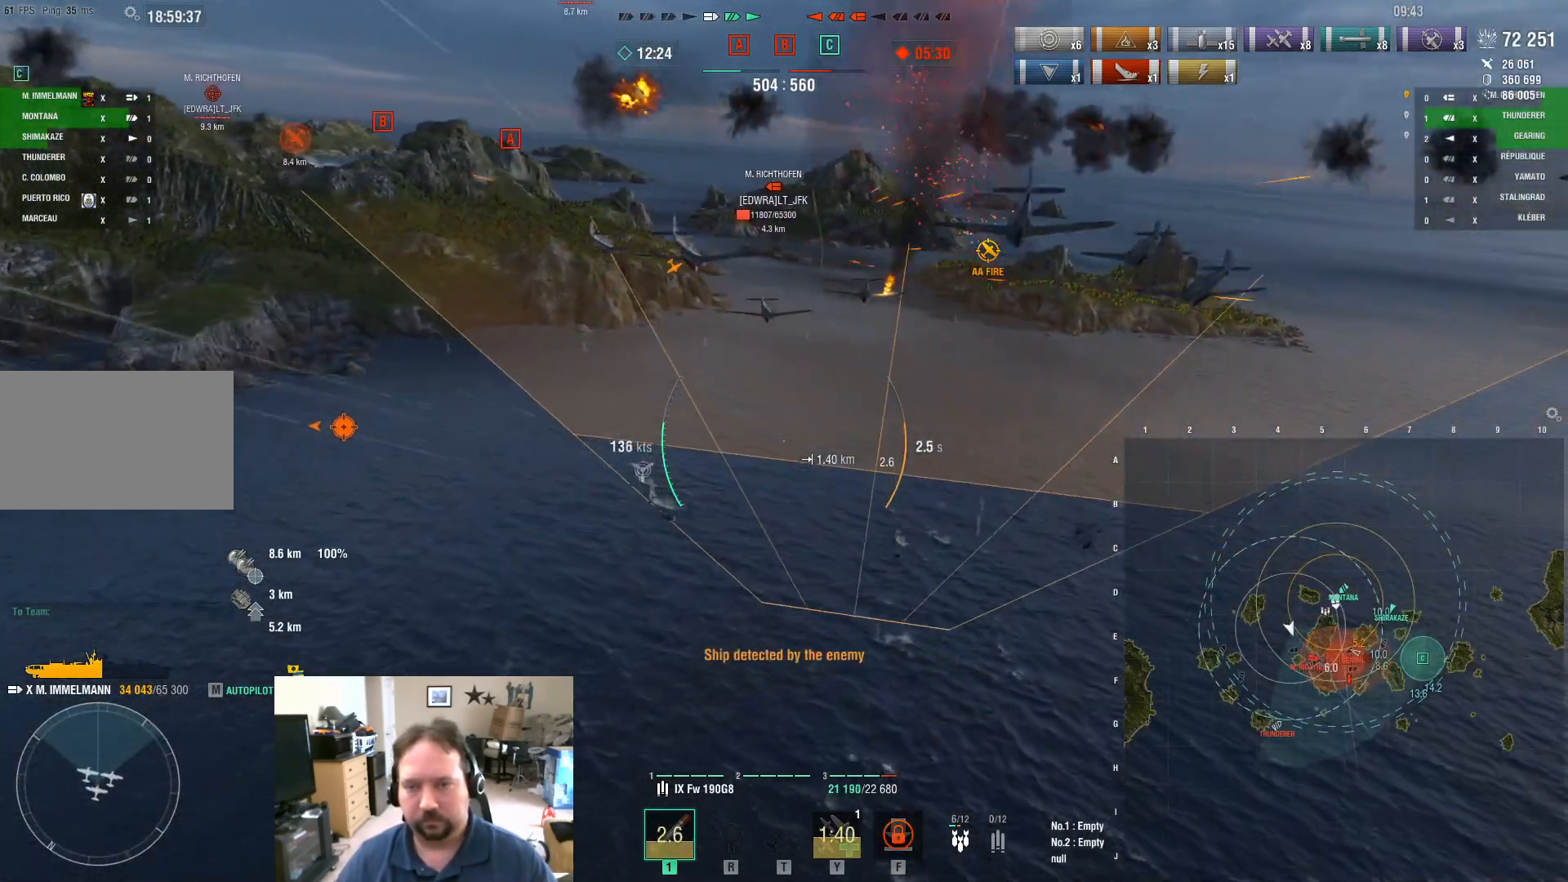
{"keys": ["w"], "mouse": [], "mouse_move": "still", "events": []}
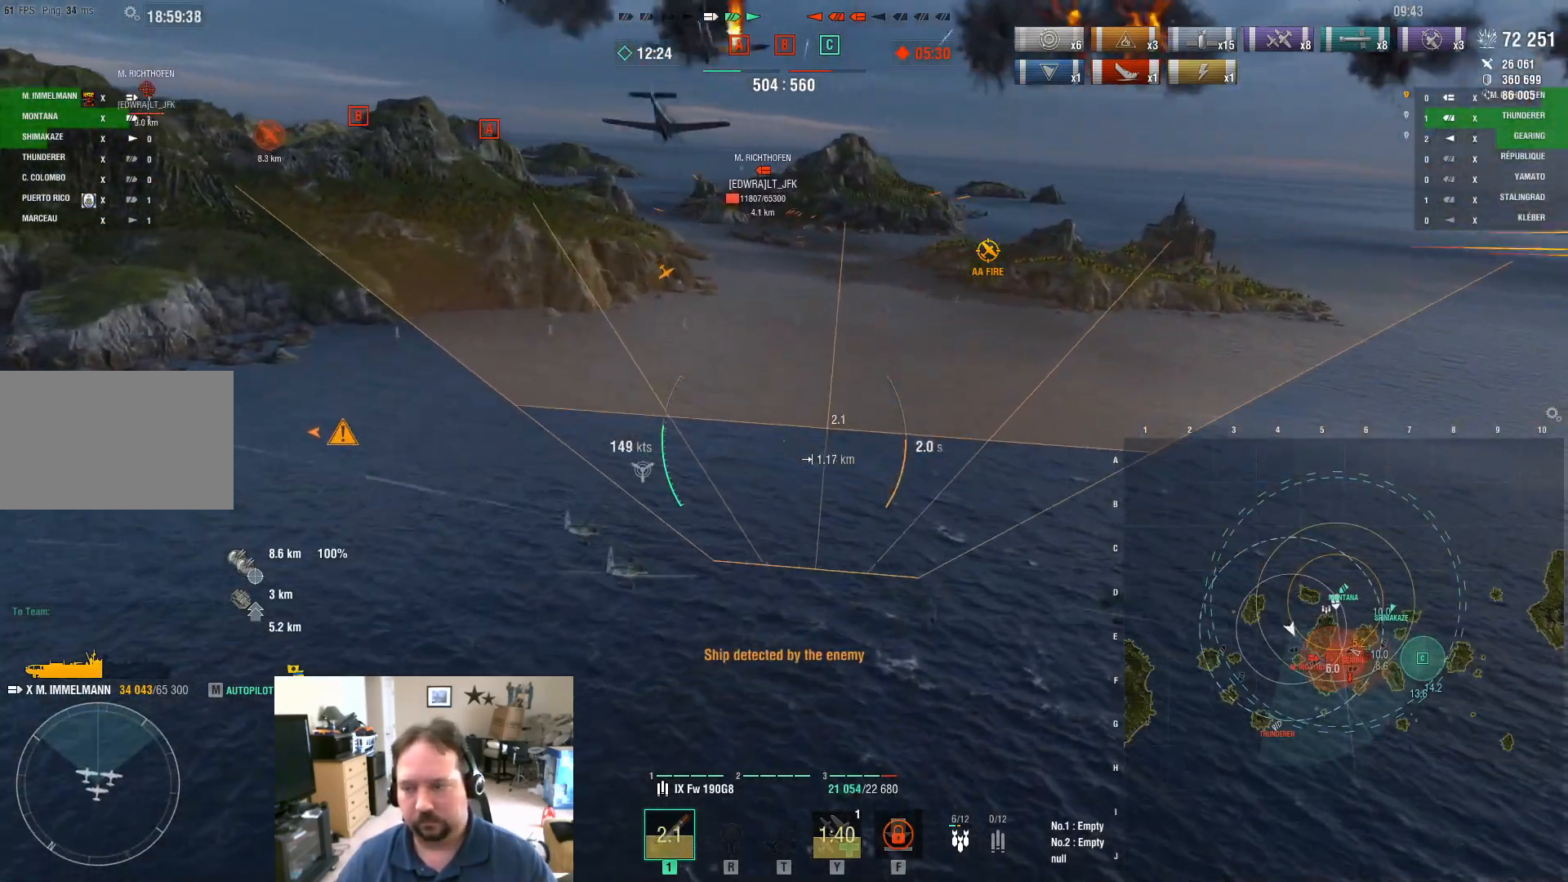
{"keys": ["w"], "mouse": [], "mouse_move": "still", "events": []}
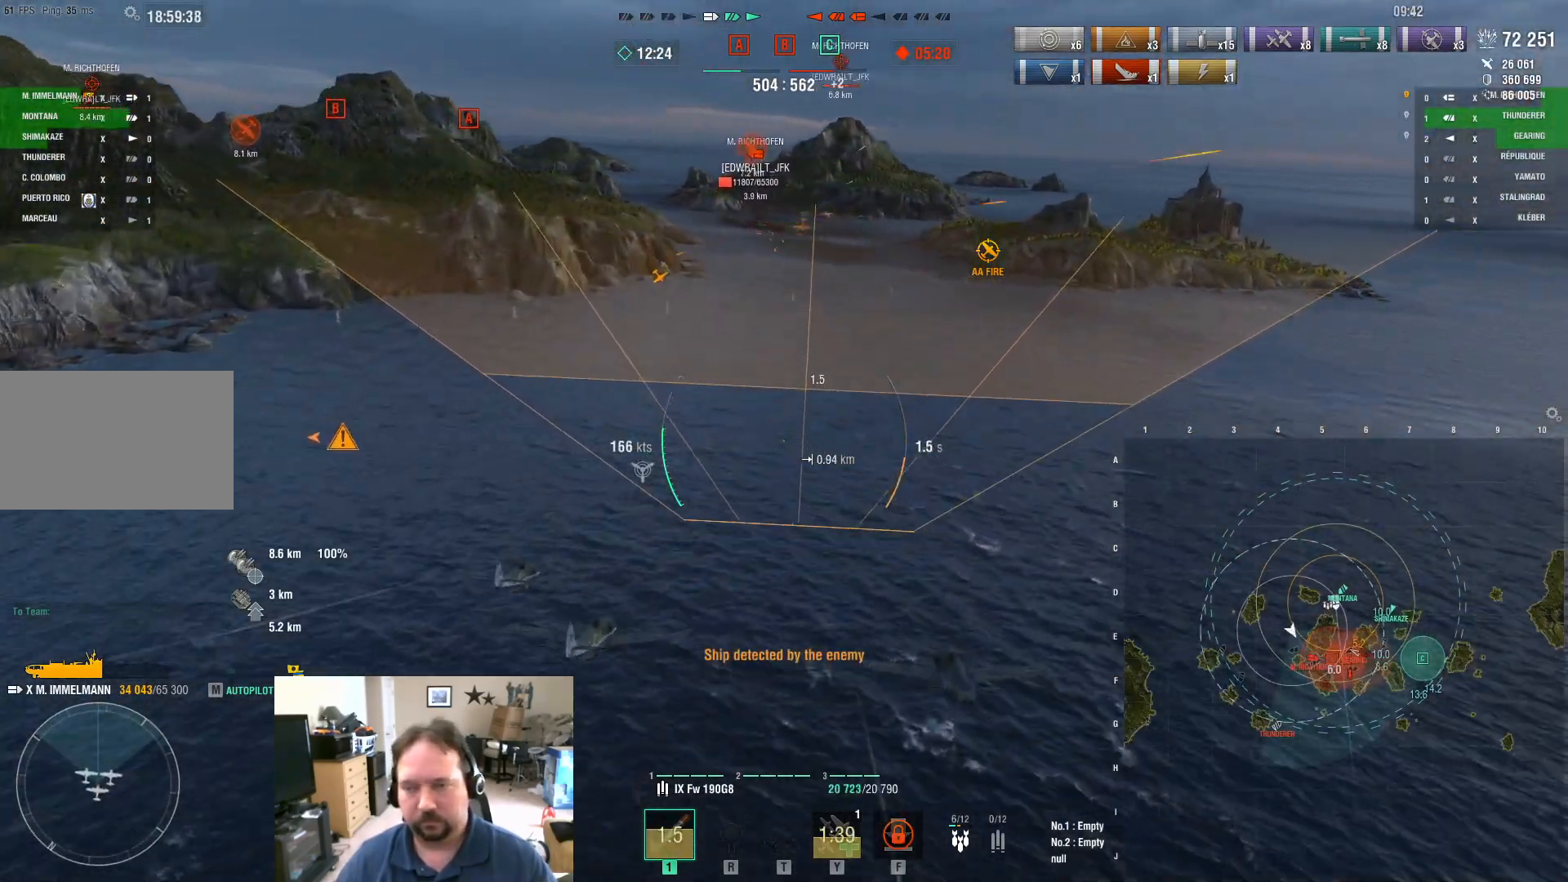
{"keys": ["w"], "mouse": [], "mouse_move": "still", "events": []}
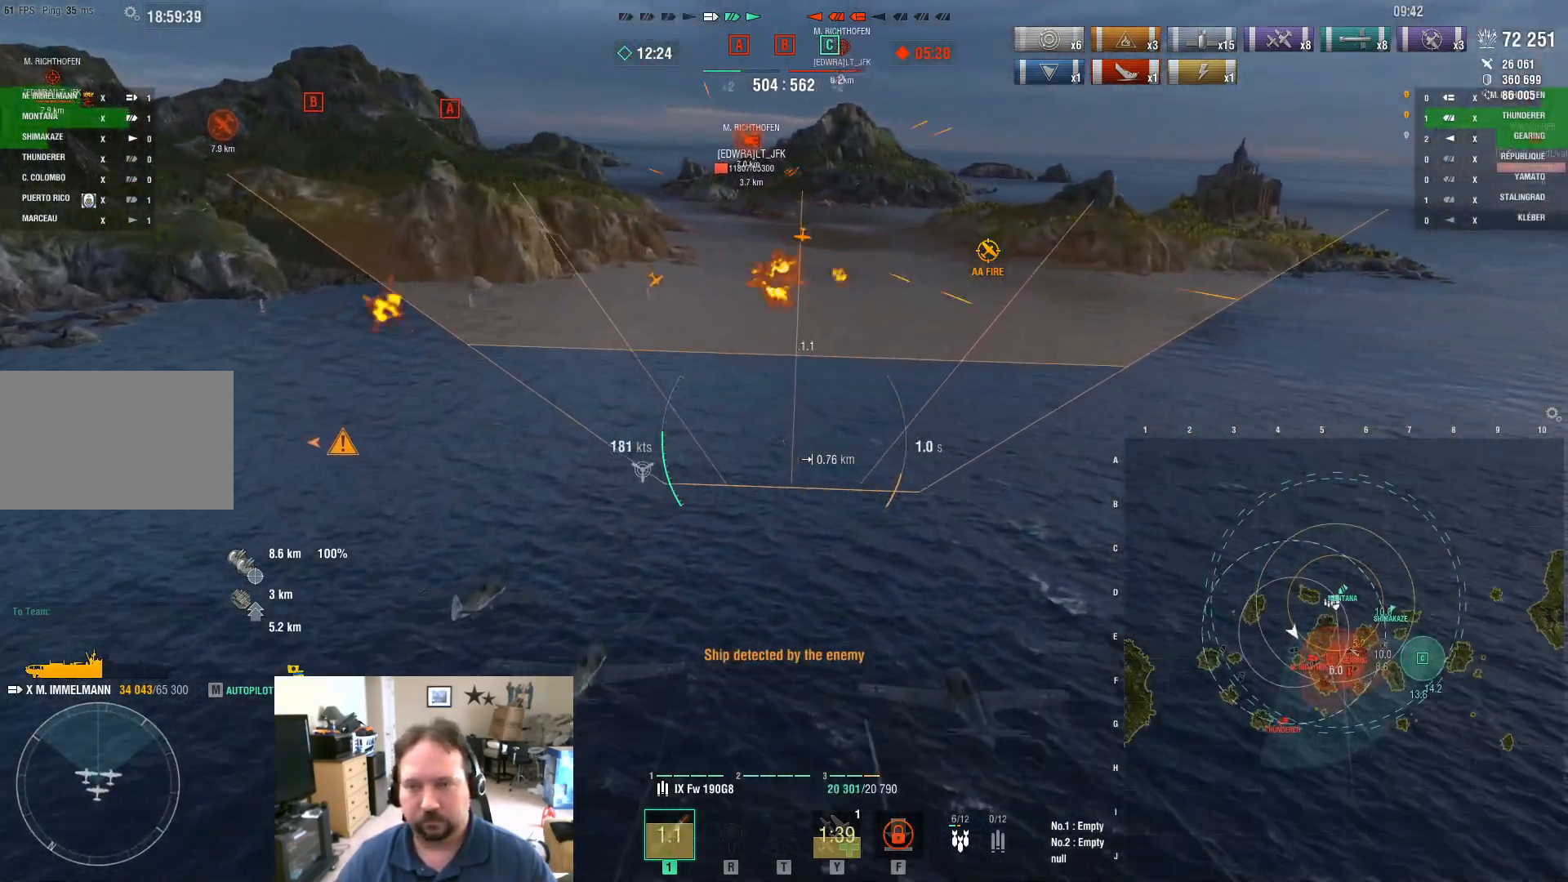
{"keys": [], "mouse": [], "mouse_move": "still", "events": [[400, "w", "up"]]}
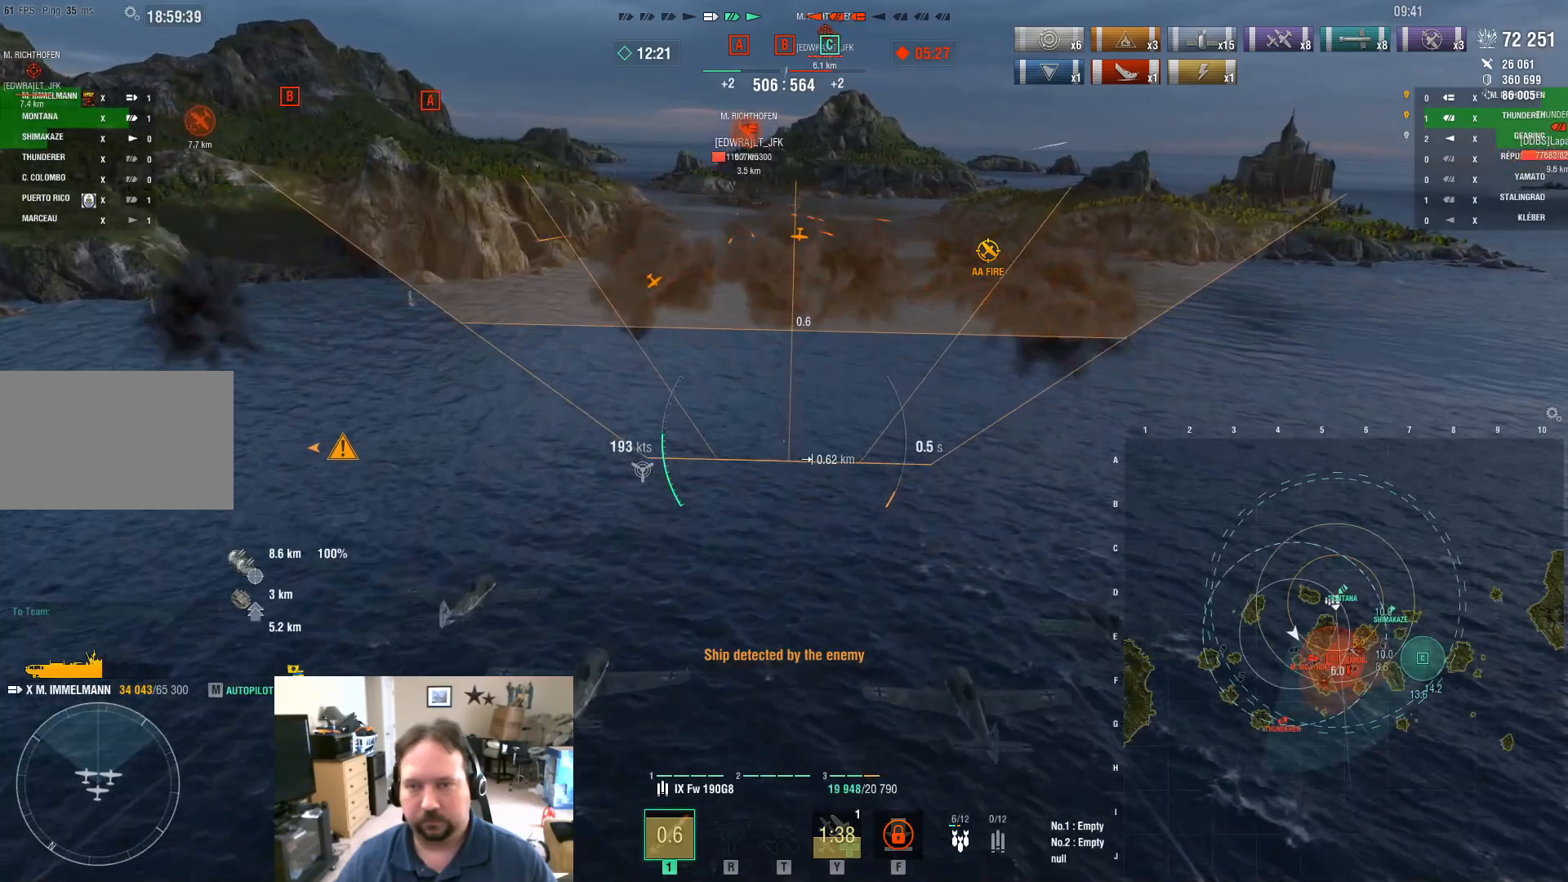
{"keys": ["w"], "mouse": [], "mouse_move": "still", "events": [[184, "w", "down"]]}
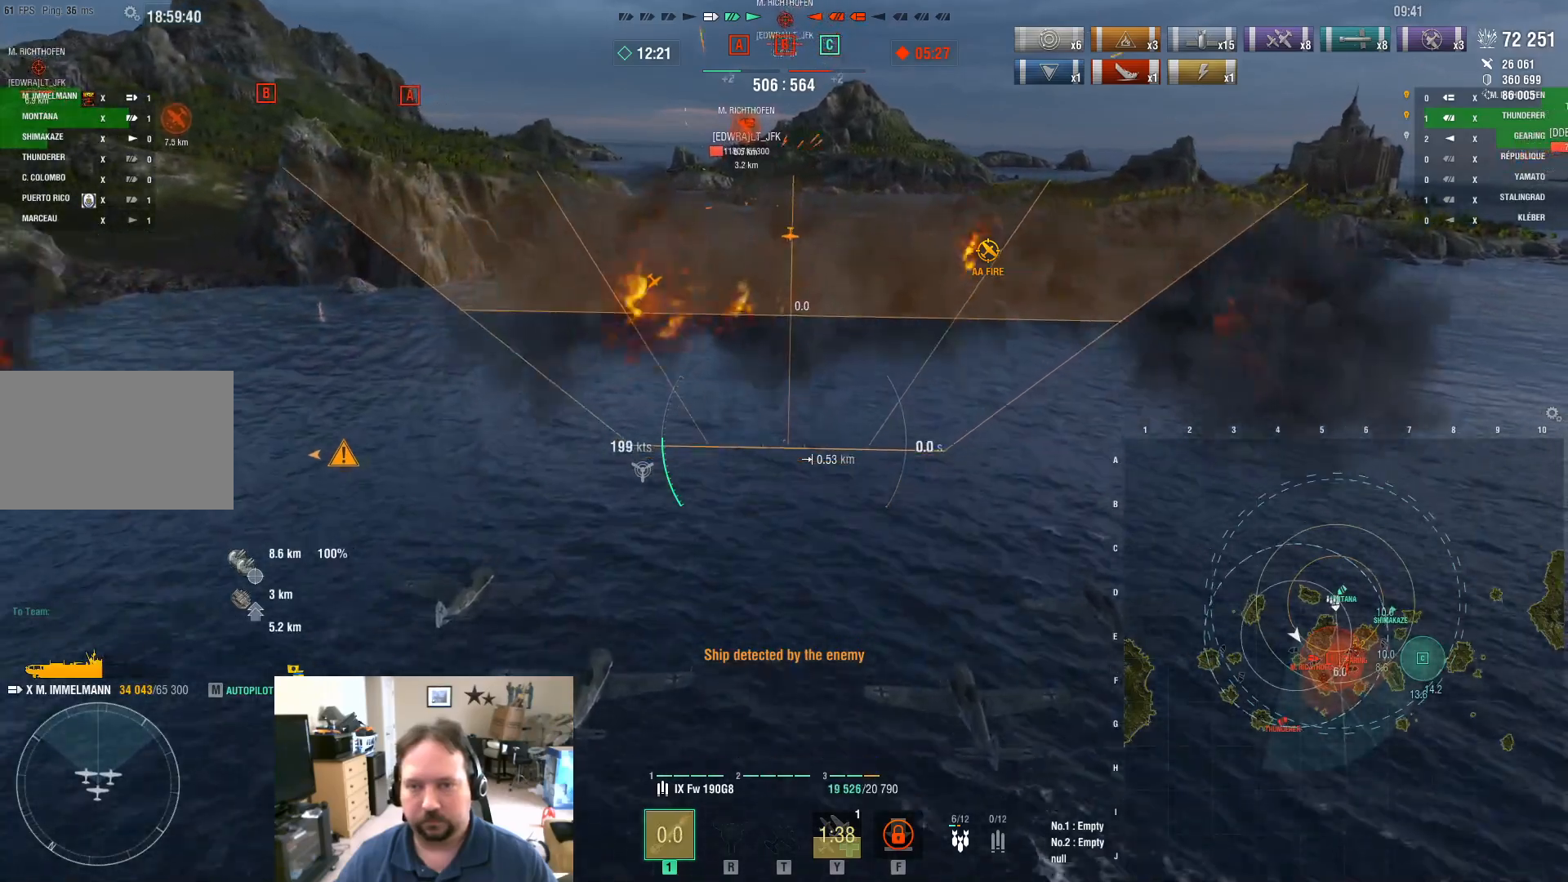
{"keys": ["w"], "mouse": [], "mouse_move": "still", "events": []}
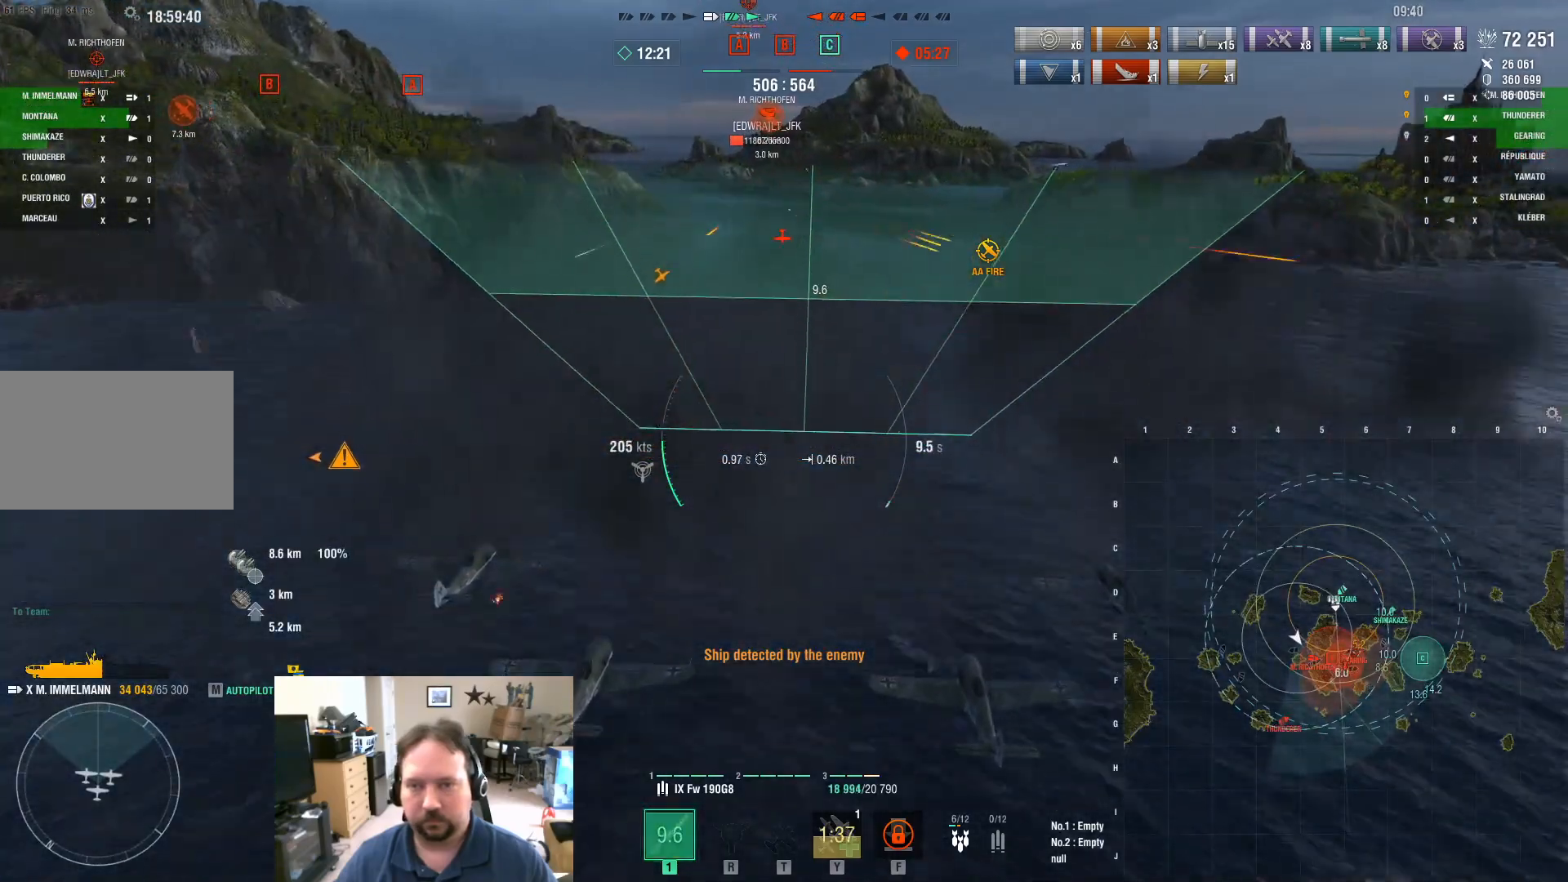
{"keys": ["w"], "mouse": [], "mouse_move": "still", "events": []}
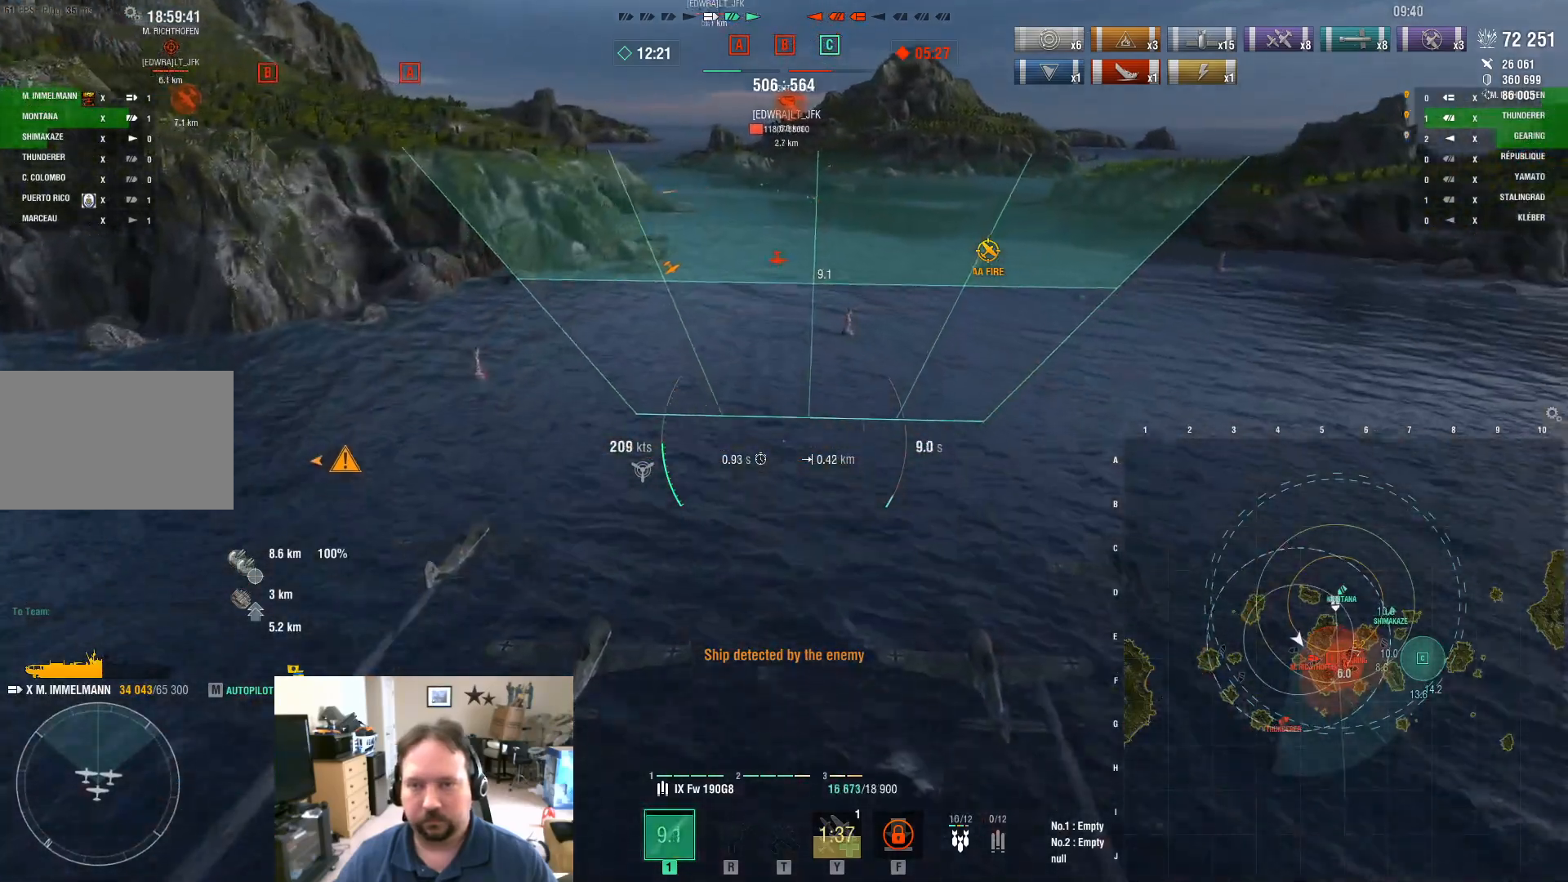
{"keys": ["w"], "mouse": [], "mouse_move": "still", "events": []}
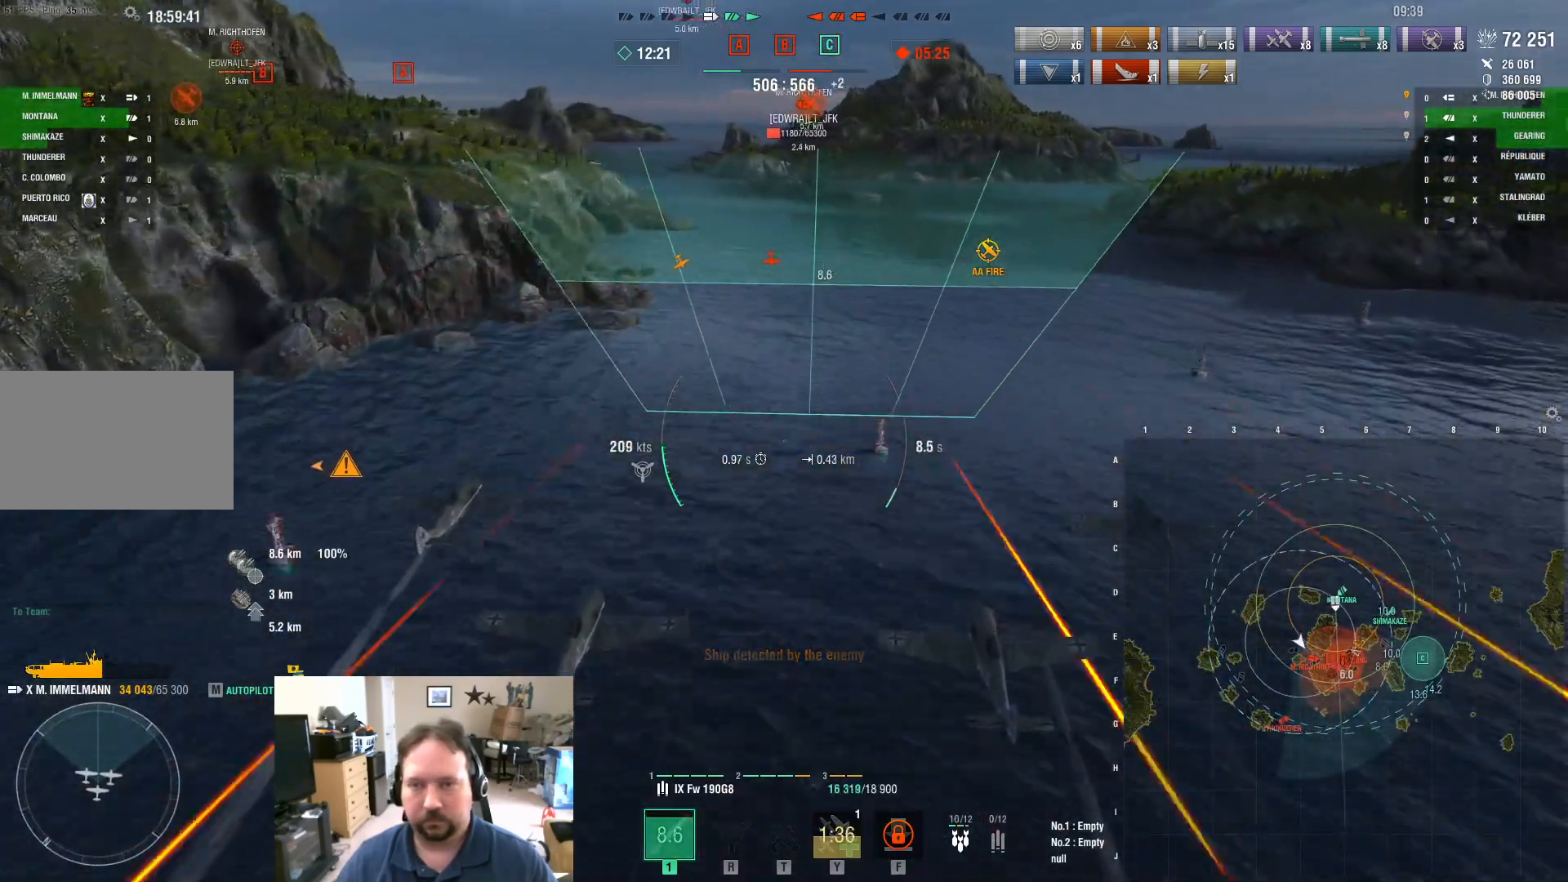
{"keys": [], "mouse": [], "mouse_move": "still", "events": [[484, "w", "up"]]}
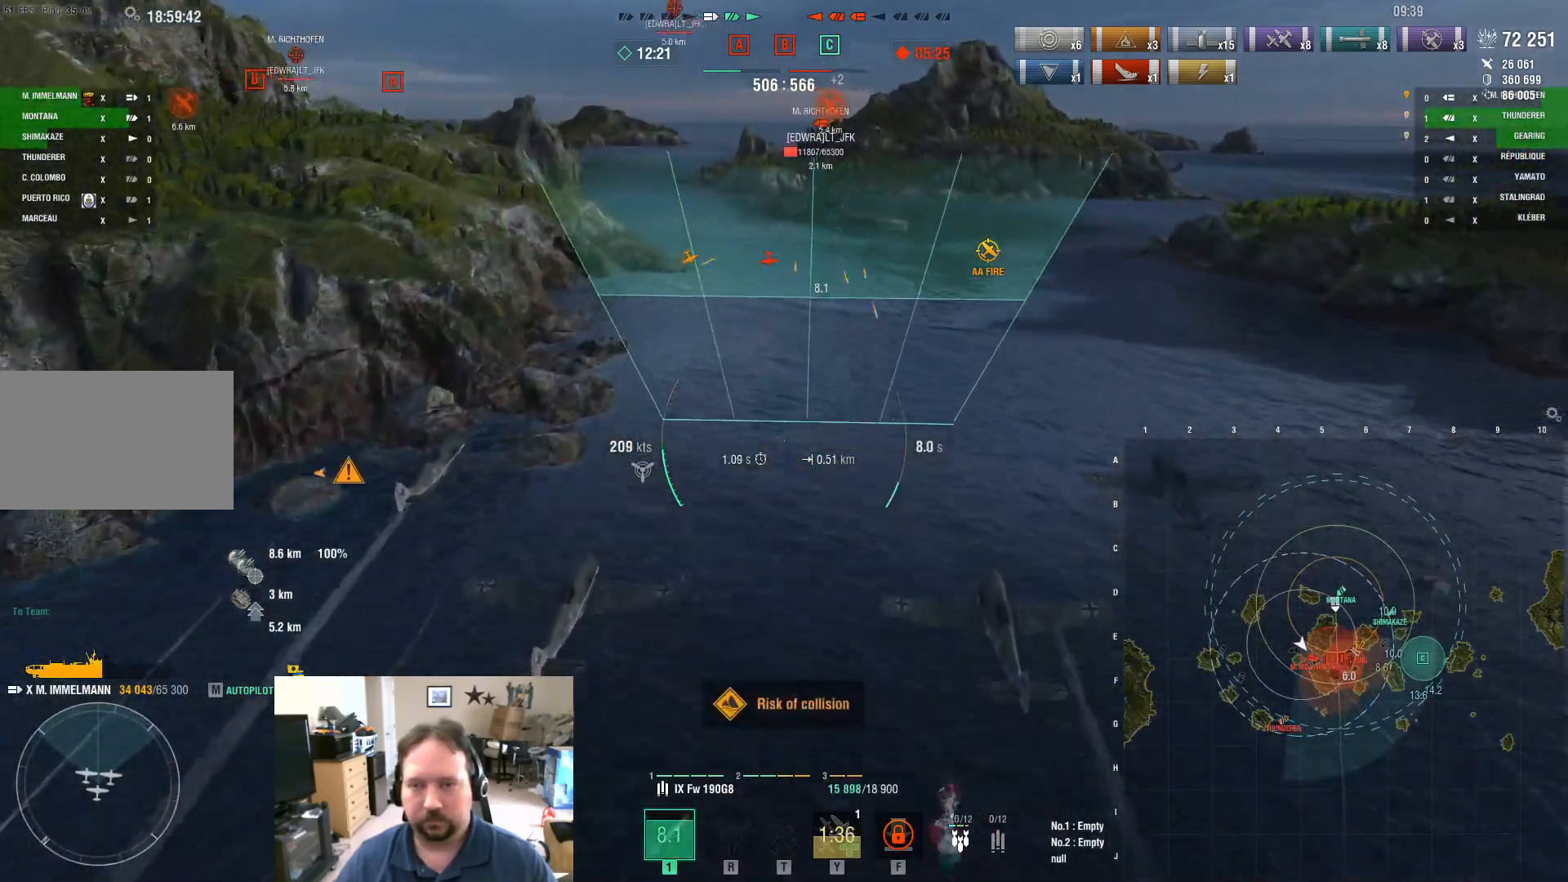
{"keys": [], "mouse": [], "mouse_move": "still", "events": []}